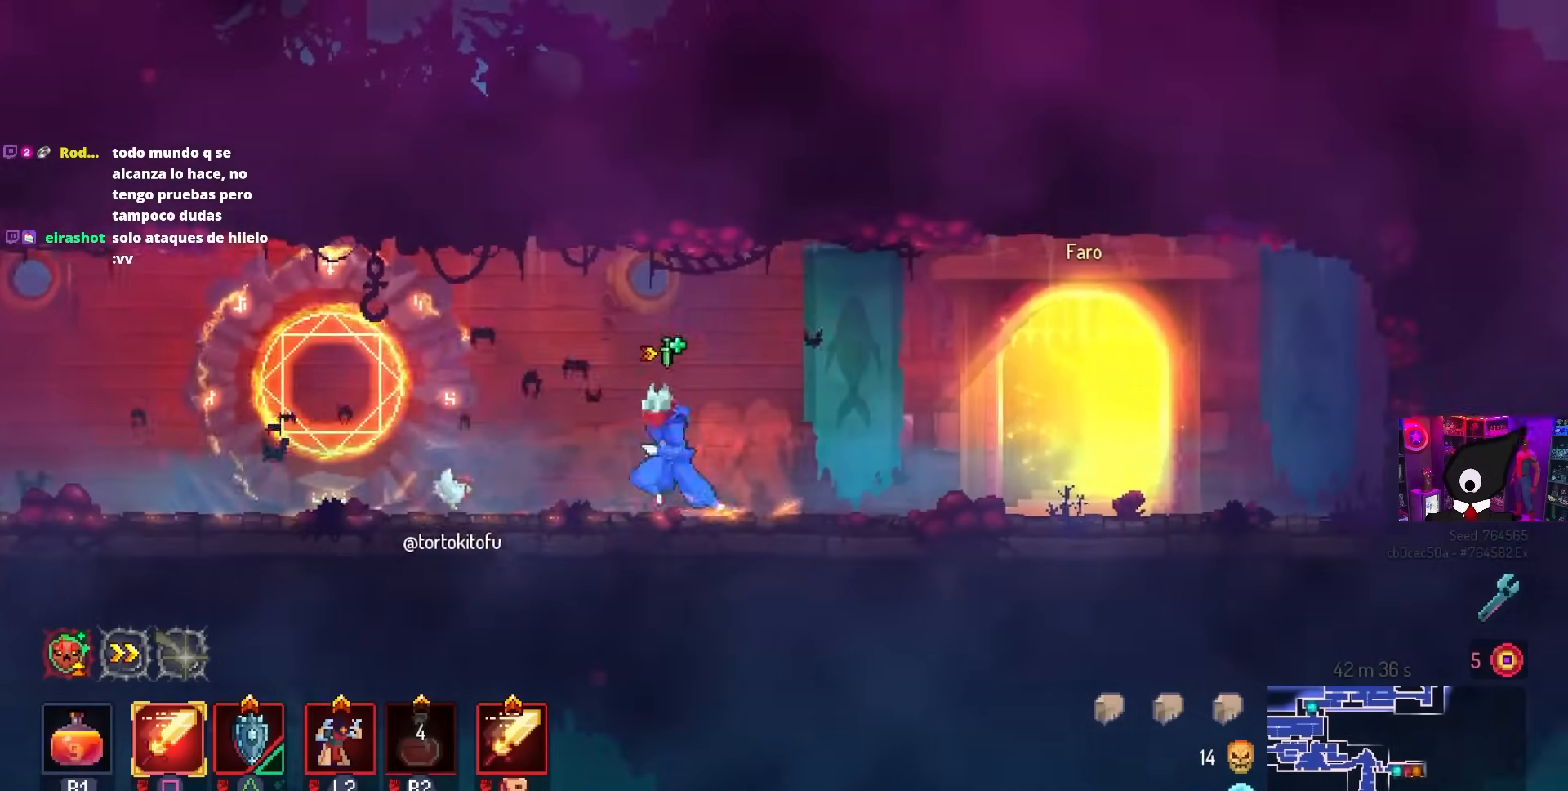
Gameplay with a controller (PlayStation layout); each line is a JSON object with the inputs held at the frame after it. "events" lists button and stick changes between this image and that frame as [ms after this image, input, new state], when the widget could be followed in between.
{"buttons": [], "left_stick": "center", "right_stick": "center", "events": [[350, "DPAD_LEFT", "up"], [350, "L1", "down"], [433, "L1", "up"]]}
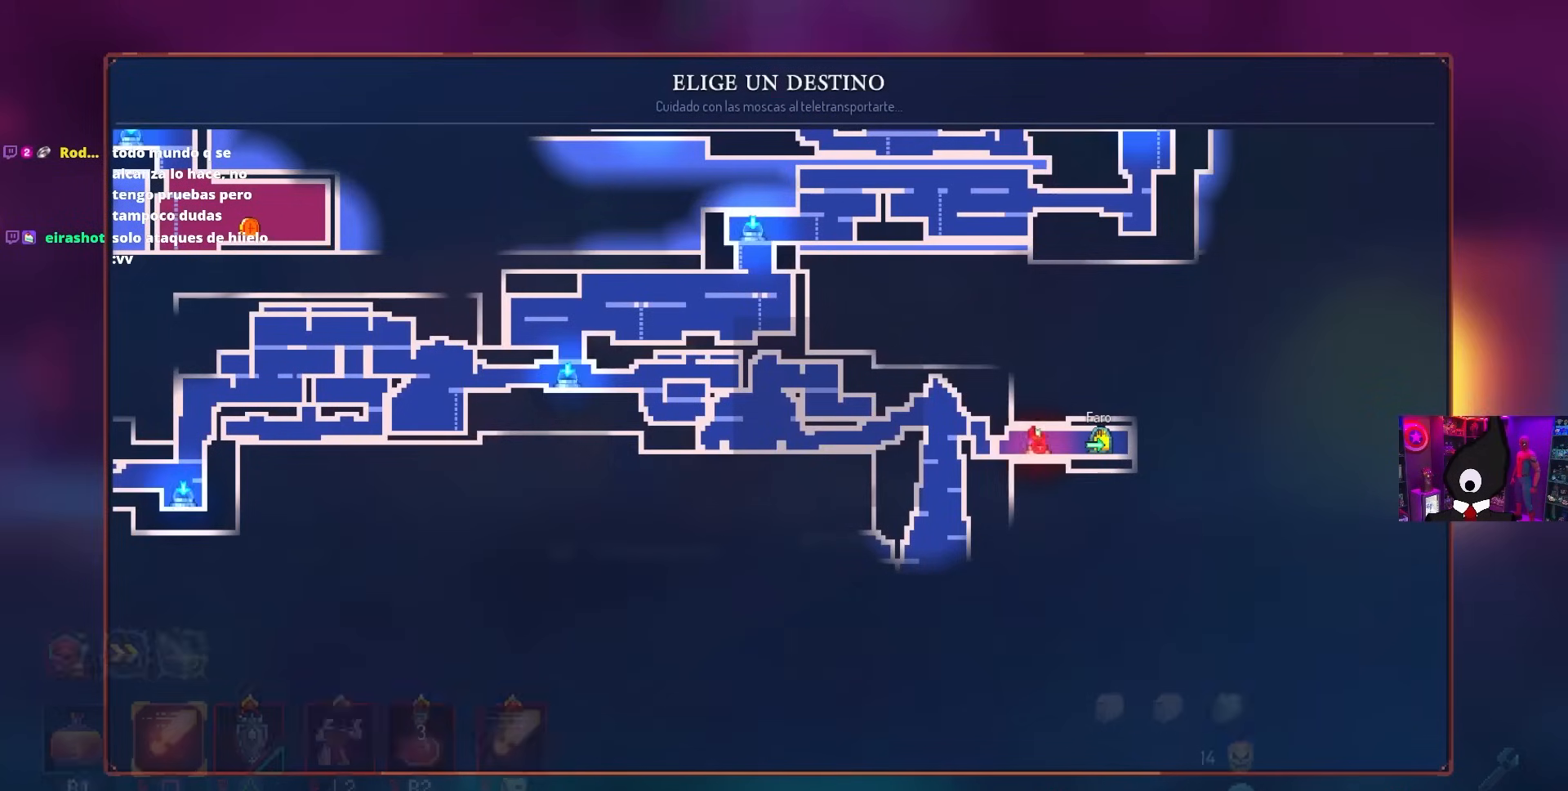
{"buttons": ["CIRCLE", "DPAD_LEFT"], "left_stick": "center", "right_stick": "center", "events": [[167, "DPAD_LEFT", "down"], [283, "DPAD_LEFT", "up"], [483, "CIRCLE", "down"], [500, "DPAD_LEFT", "down"]]}
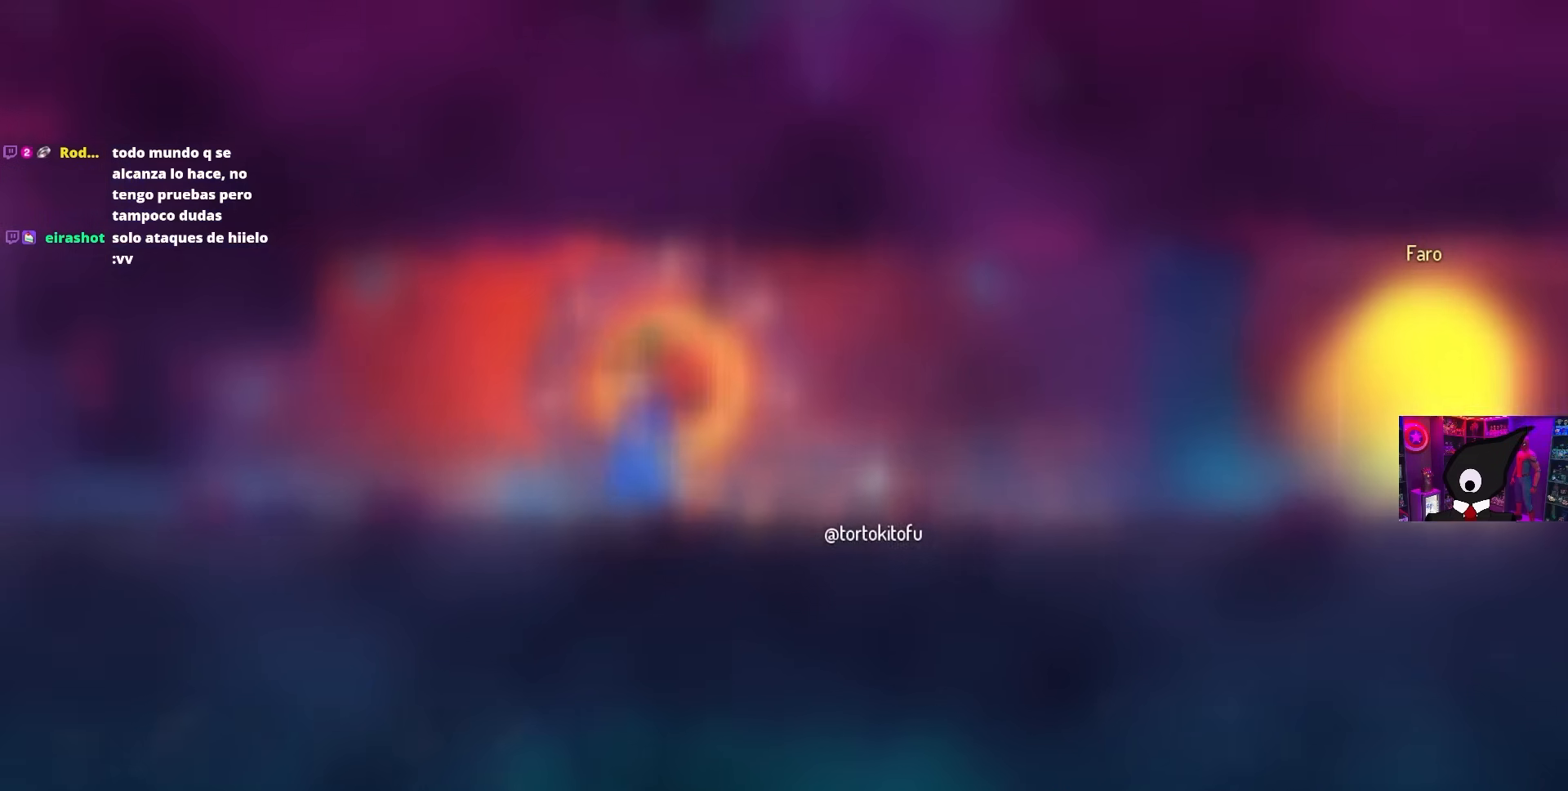
{"buttons": ["DPAD_LEFT"], "left_stick": "center", "right_stick": "center", "events": [[83, "CIRCLE", "up"], [150, "CIRCLE", "down"], [250, "CIRCLE", "up"]]}
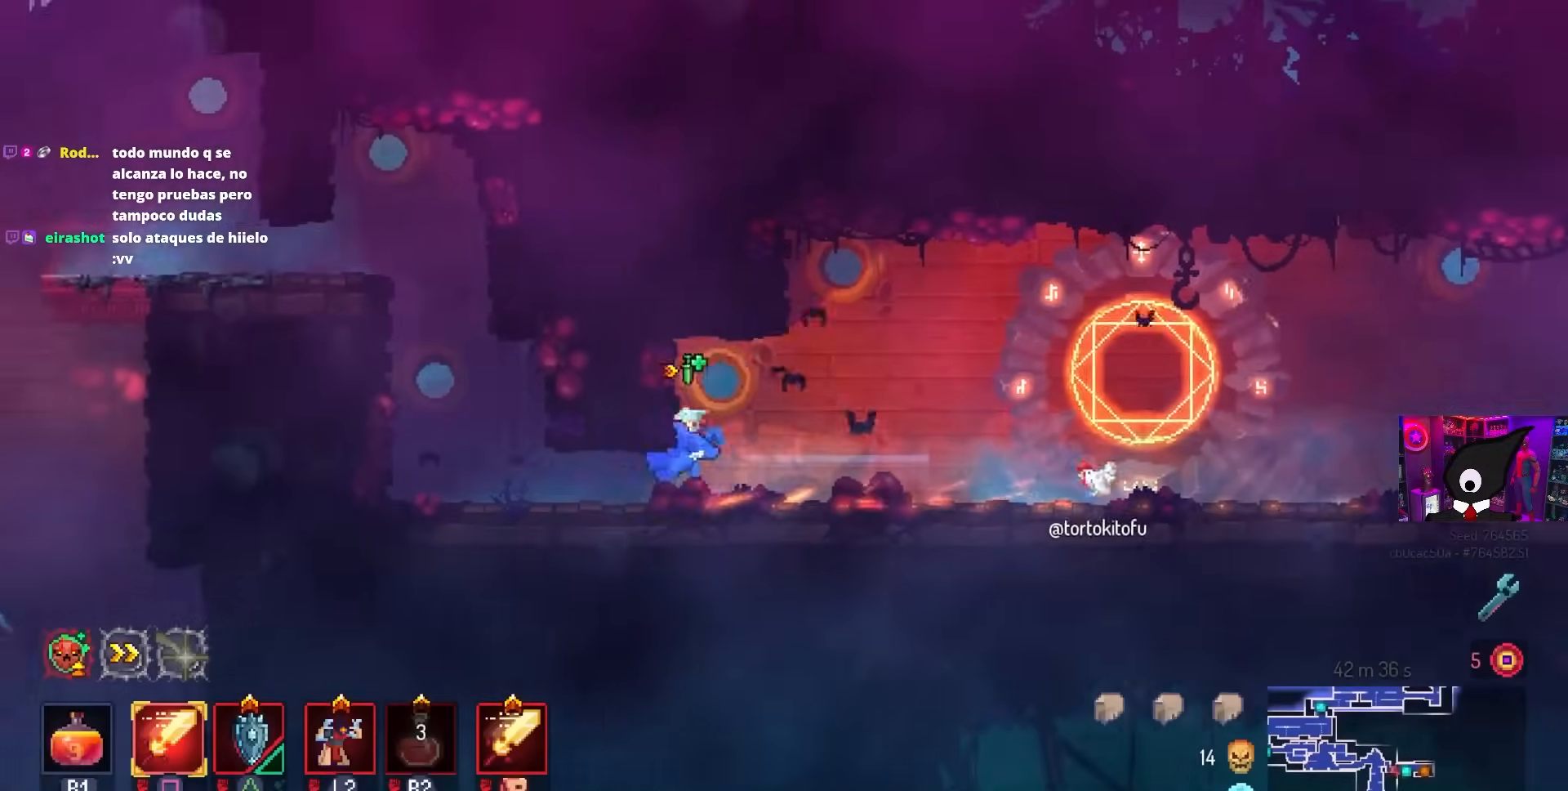
{"buttons": ["DPAD_LEFT"], "left_stick": "center", "right_stick": "center", "events": [[150, "CROSS", "down"], [250, "CROSS", "up"], [300, "CROSS", "down"], [383, "CROSS", "up"]]}
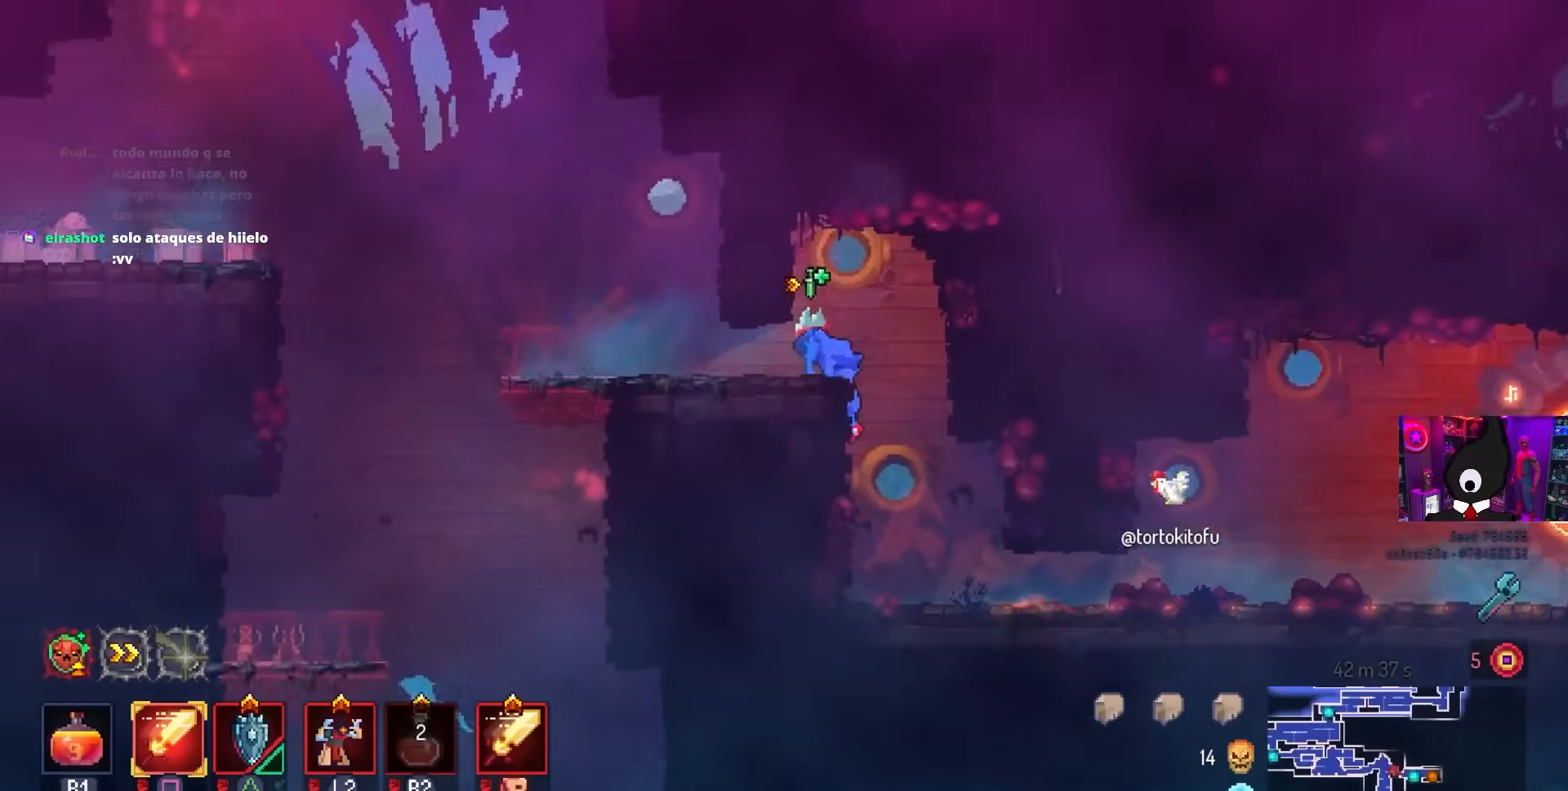
{"buttons": [], "left_stick": "center", "right_stick": "center", "events": [[50, "CIRCLE", "down"], [150, "CIRCLE", "up"], [467, "DPAD_LEFT", "up"]]}
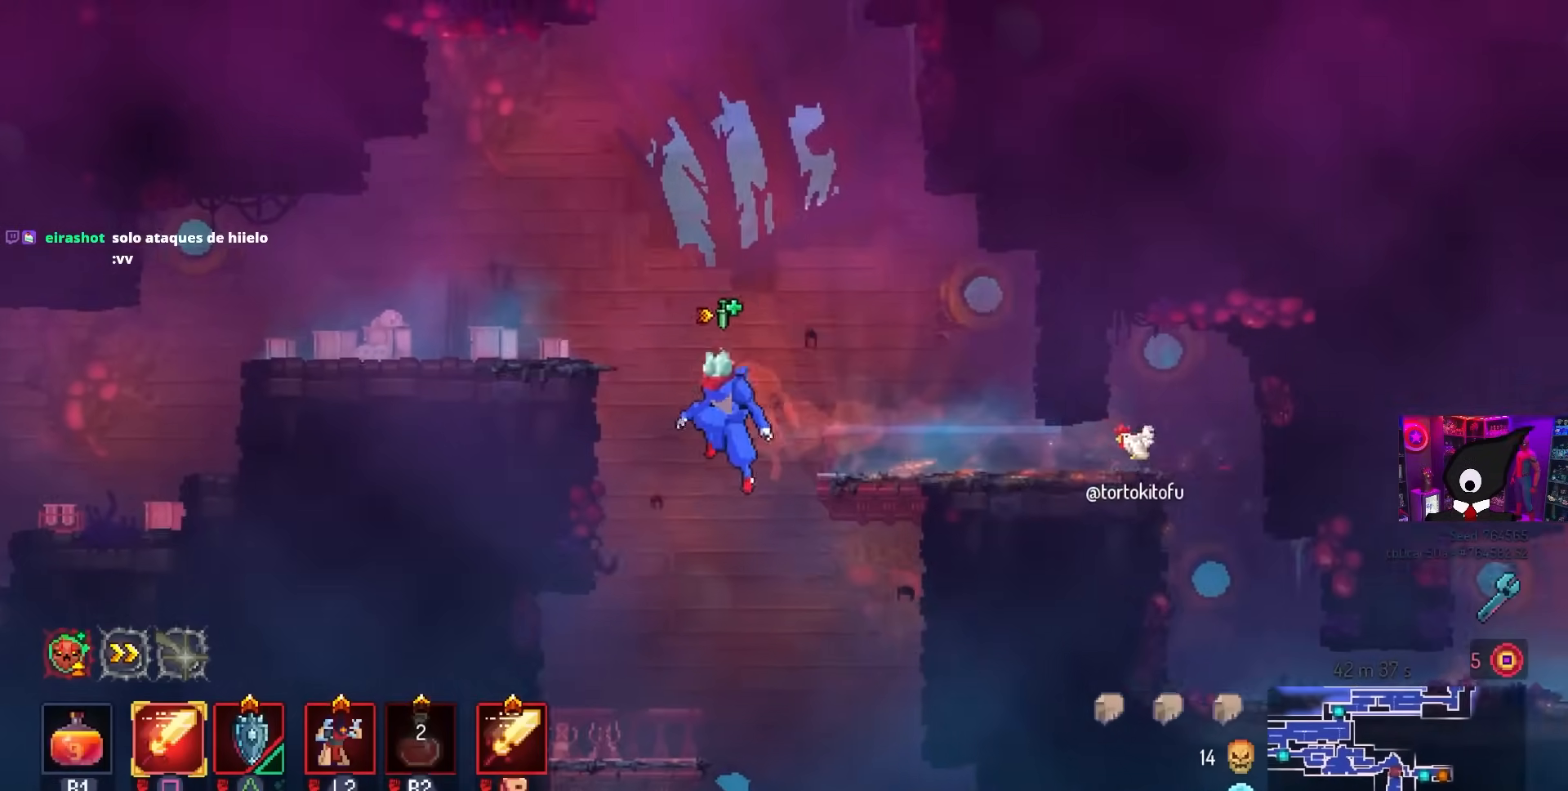
{"buttons": [], "left_stick": "center", "right_stick": "center", "events": [[217, "L3", "down"], [417, "L3", "up"]]}
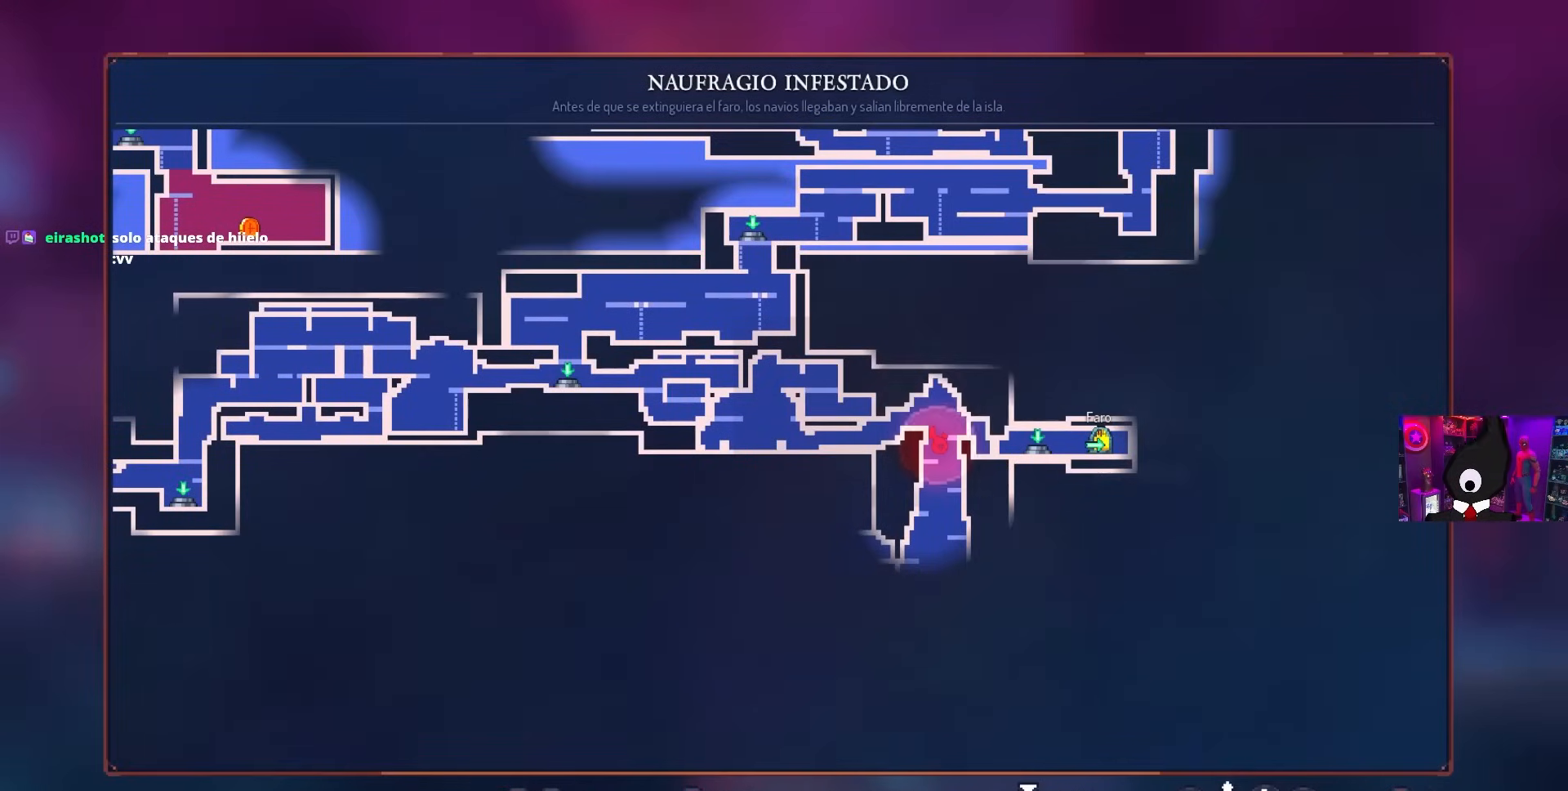
{"buttons": [], "left_stick": "center", "right_stick": "center", "events": []}
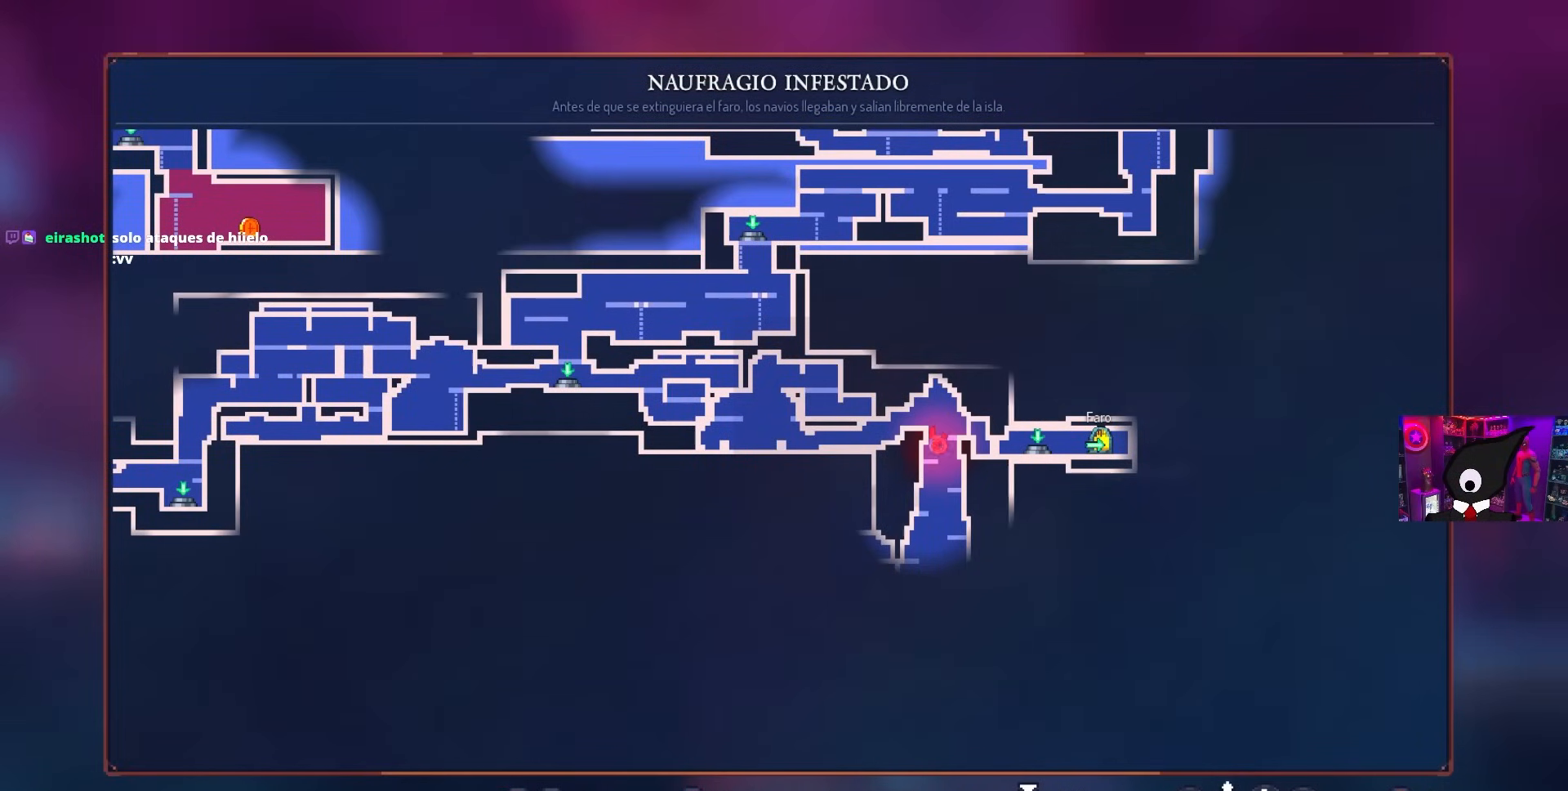
{"buttons": [], "left_stick": "left", "right_stick": "center", "events": [[467, "left_stick", "left"]]}
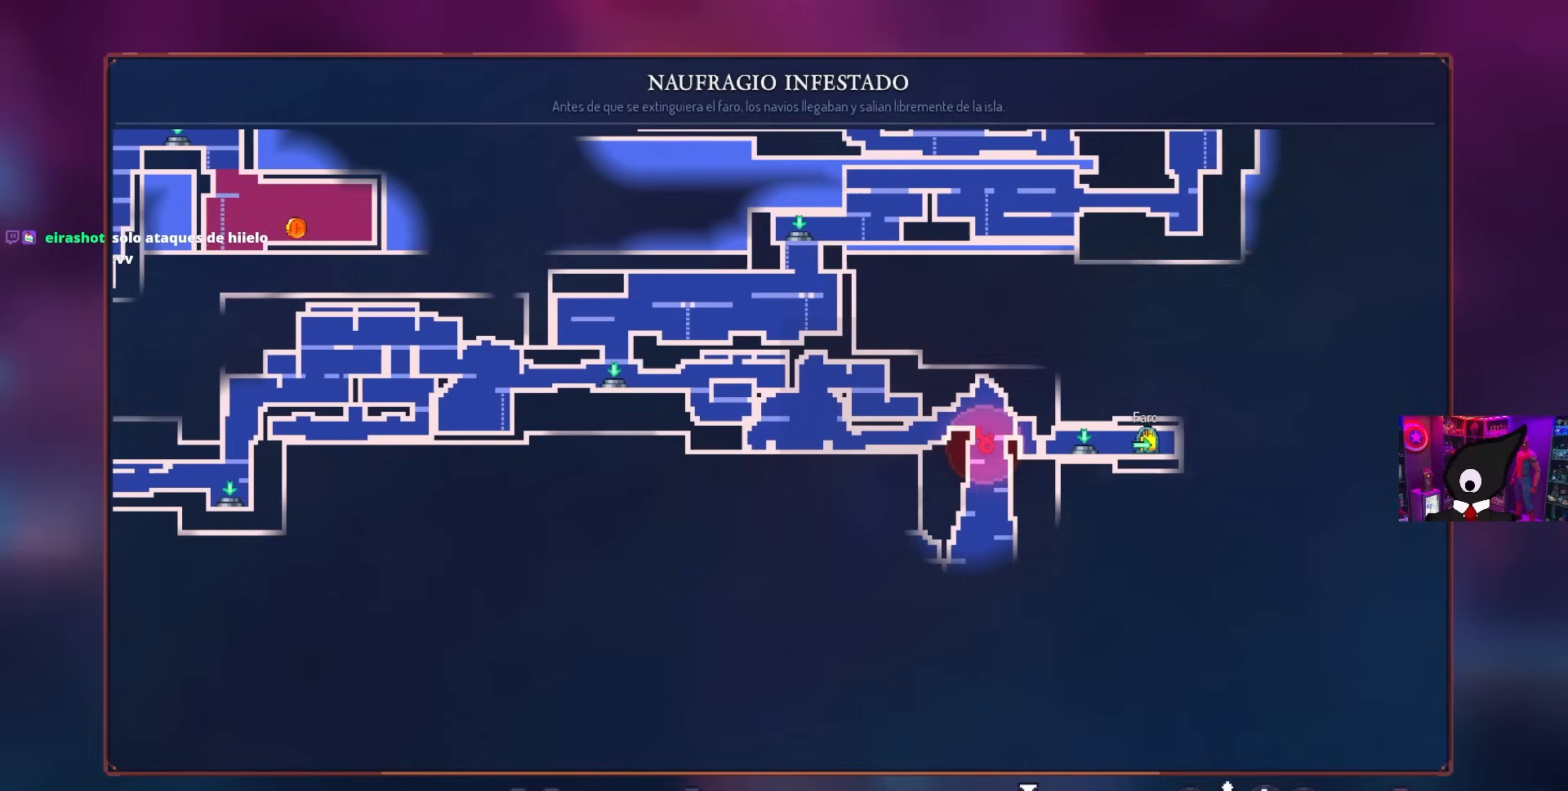
{"buttons": [], "left_stick": "center", "right_stick": "center", "events": [[233, "left_stick", "center"]]}
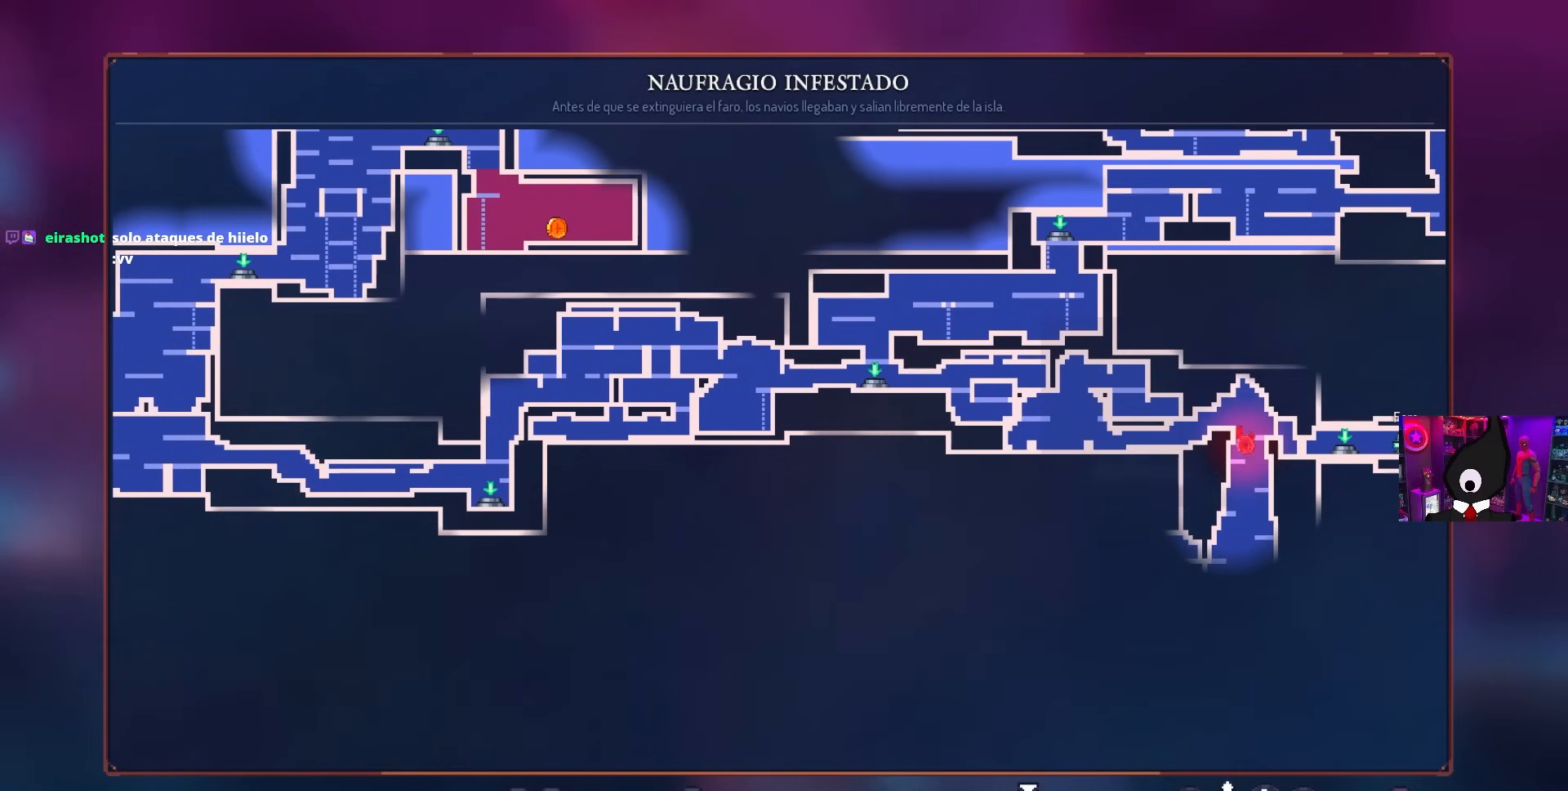
{"buttons": ["DPAD_DOWN", "DPAD_RIGHT"], "left_stick": "center", "right_stick": "center", "events": [[383, "CIRCLE", "down"], [450, "DPAD_RIGHT", "down"], [483, "CIRCLE", "up"], [500, "DPAD_DOWN", "down"]]}
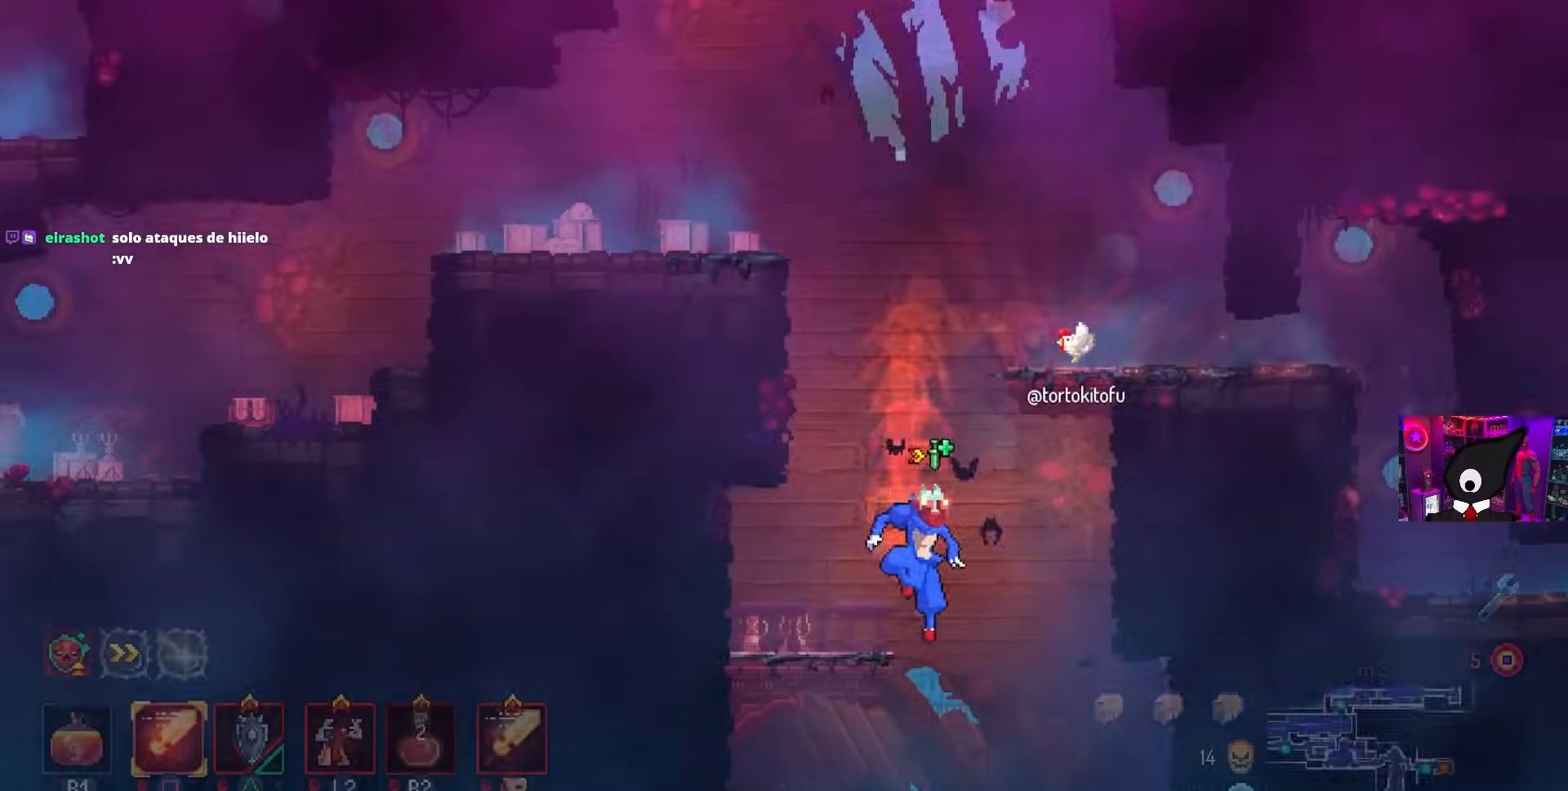
{"buttons": ["CROSS"], "left_stick": "center", "right_stick": "center", "events": [[83, "CROSS", "down"], [417, "DPAD_DOWN", "up"], [450, "DPAD_RIGHT", "up"]]}
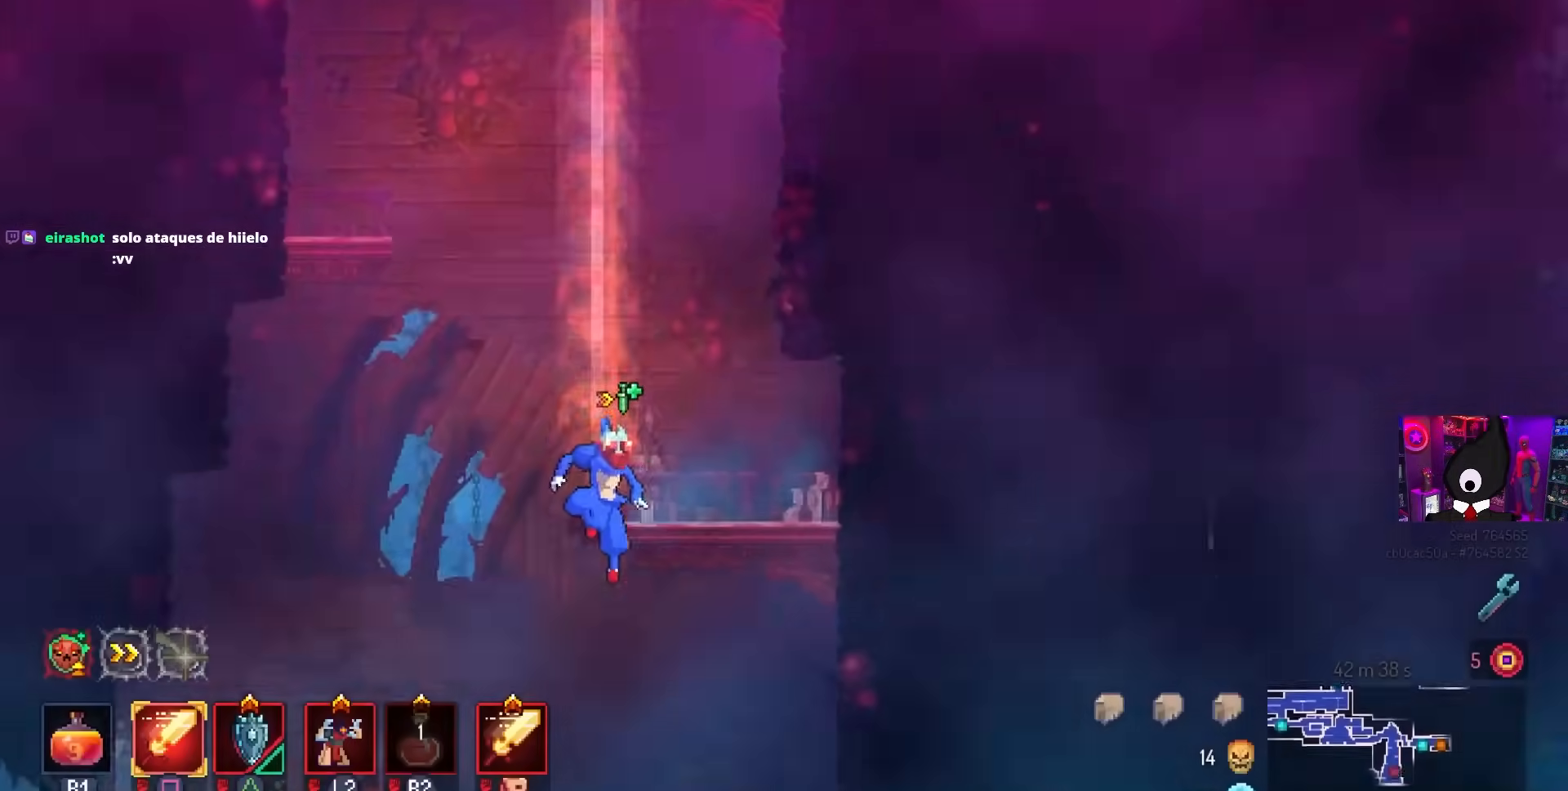
{"buttons": [], "left_stick": "center", "right_stick": "center", "events": [[17, "CROSS", "up"]]}
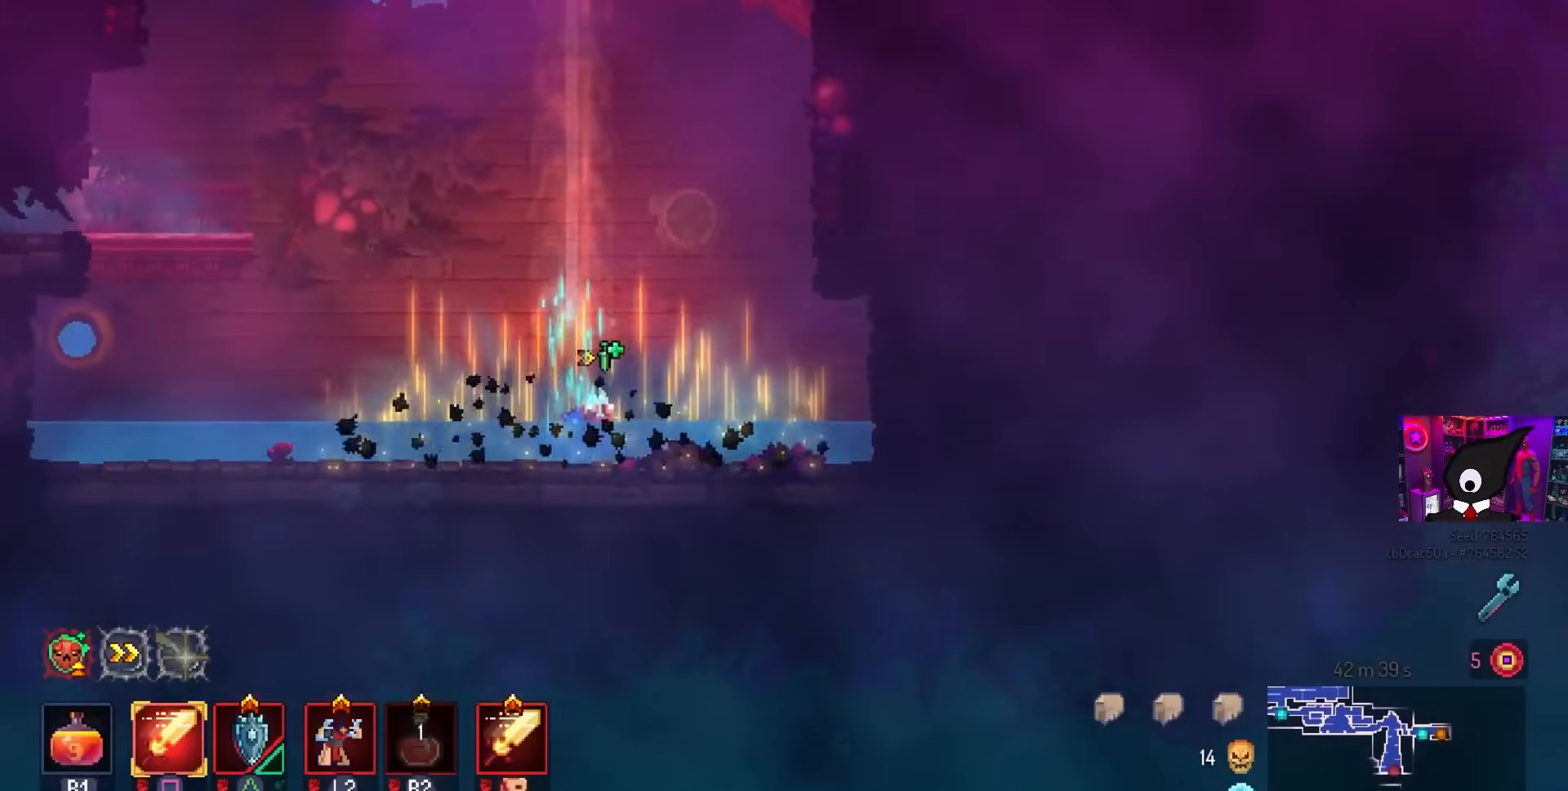
{"buttons": ["CROSS", "DPAD_LEFT"], "left_stick": "center", "right_stick": "center", "events": [[117, "DPAD_LEFT", "down"], [333, "CROSS", "down"], [433, "CROSS", "up"], [500, "CROSS", "down"]]}
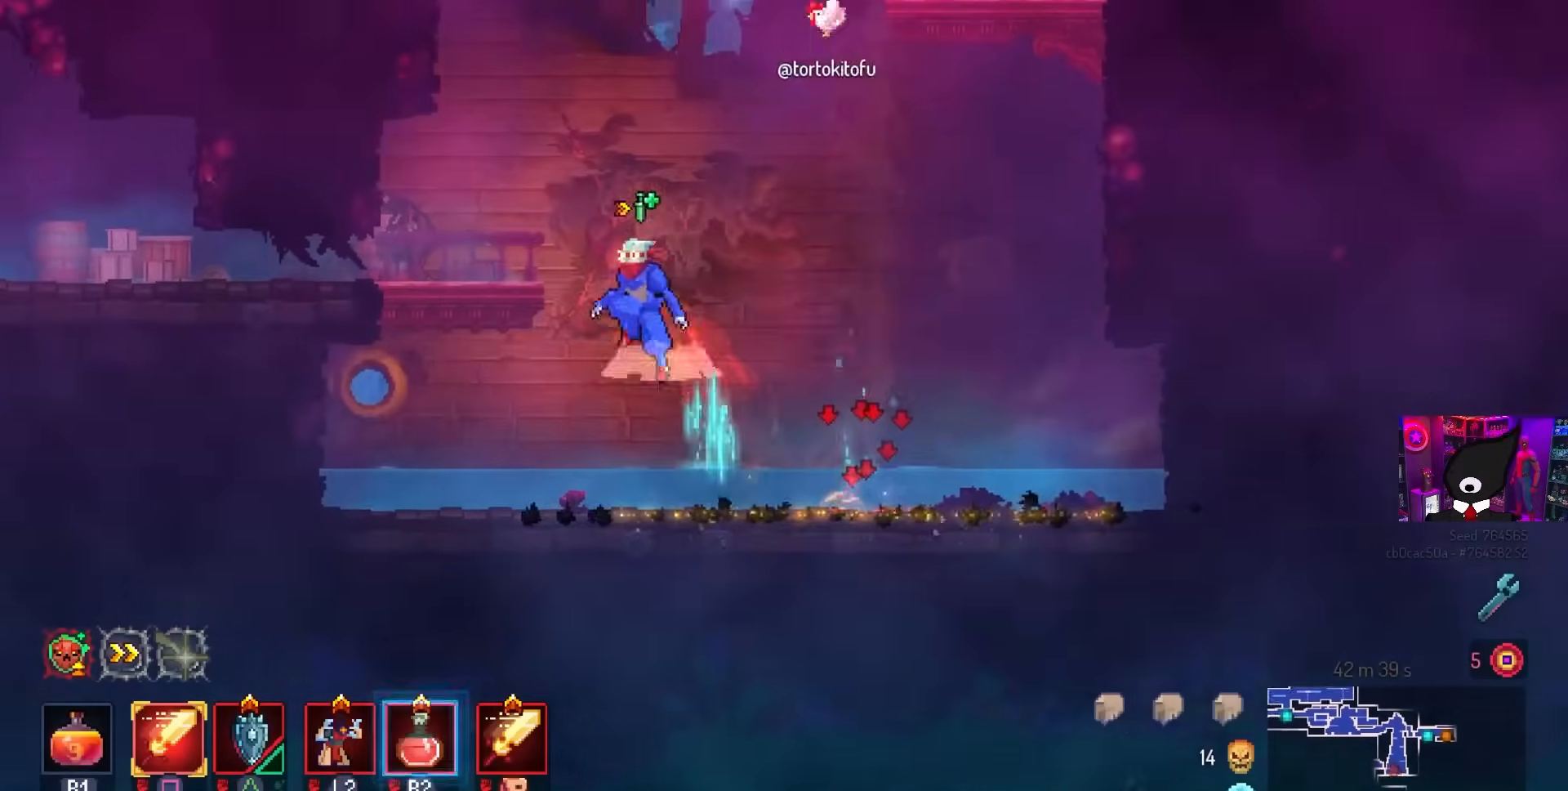
{"buttons": ["L3"], "left_stick": "center", "right_stick": "center", "events": [[67, "CROSS", "up"], [300, "DPAD_LEFT", "up"], [467, "L3", "down"]]}
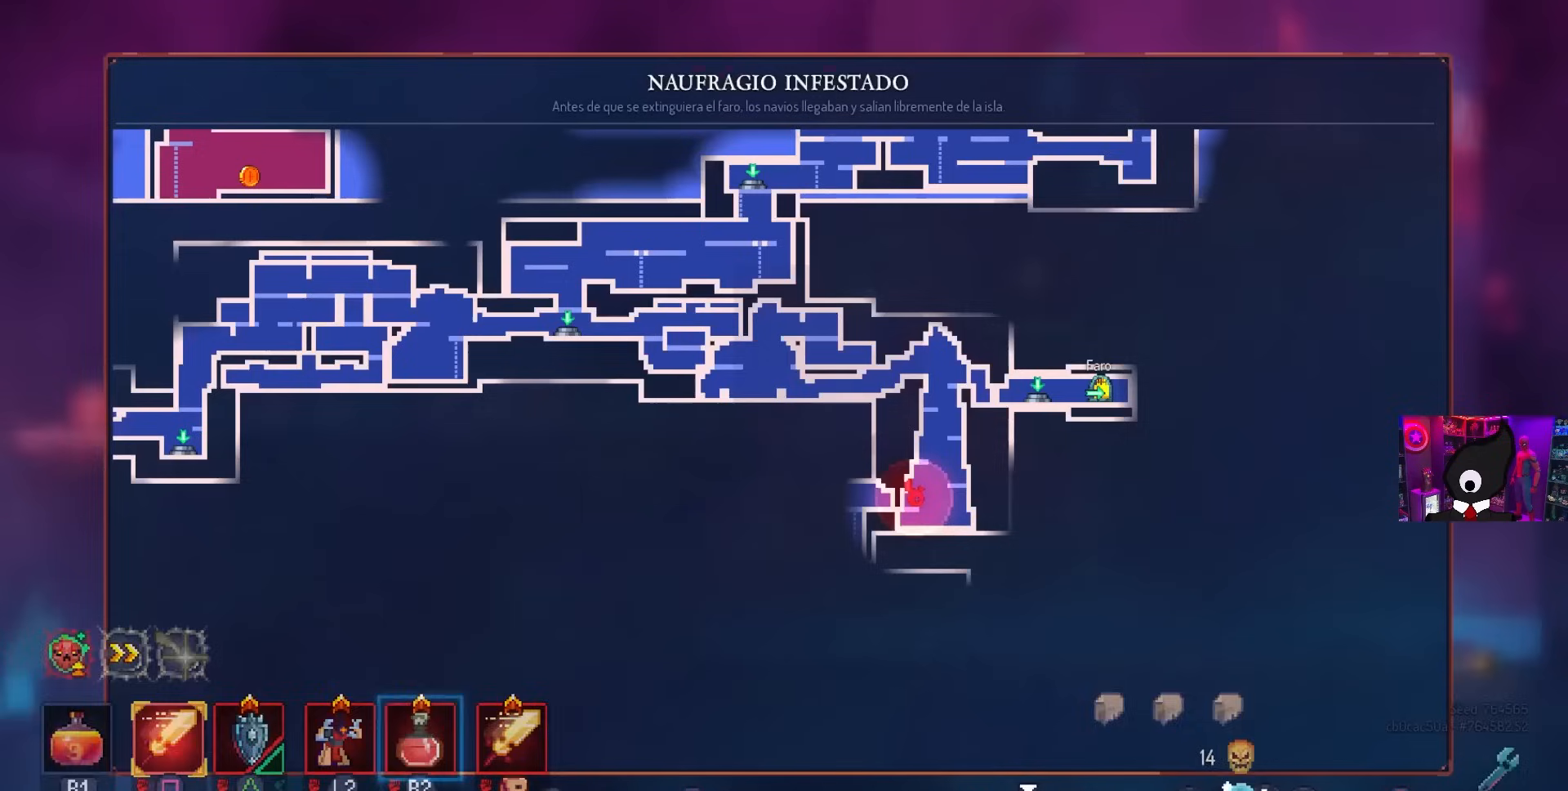
{"buttons": [], "left_stick": "center", "right_stick": "center", "events": [[167, "L3", "up"]]}
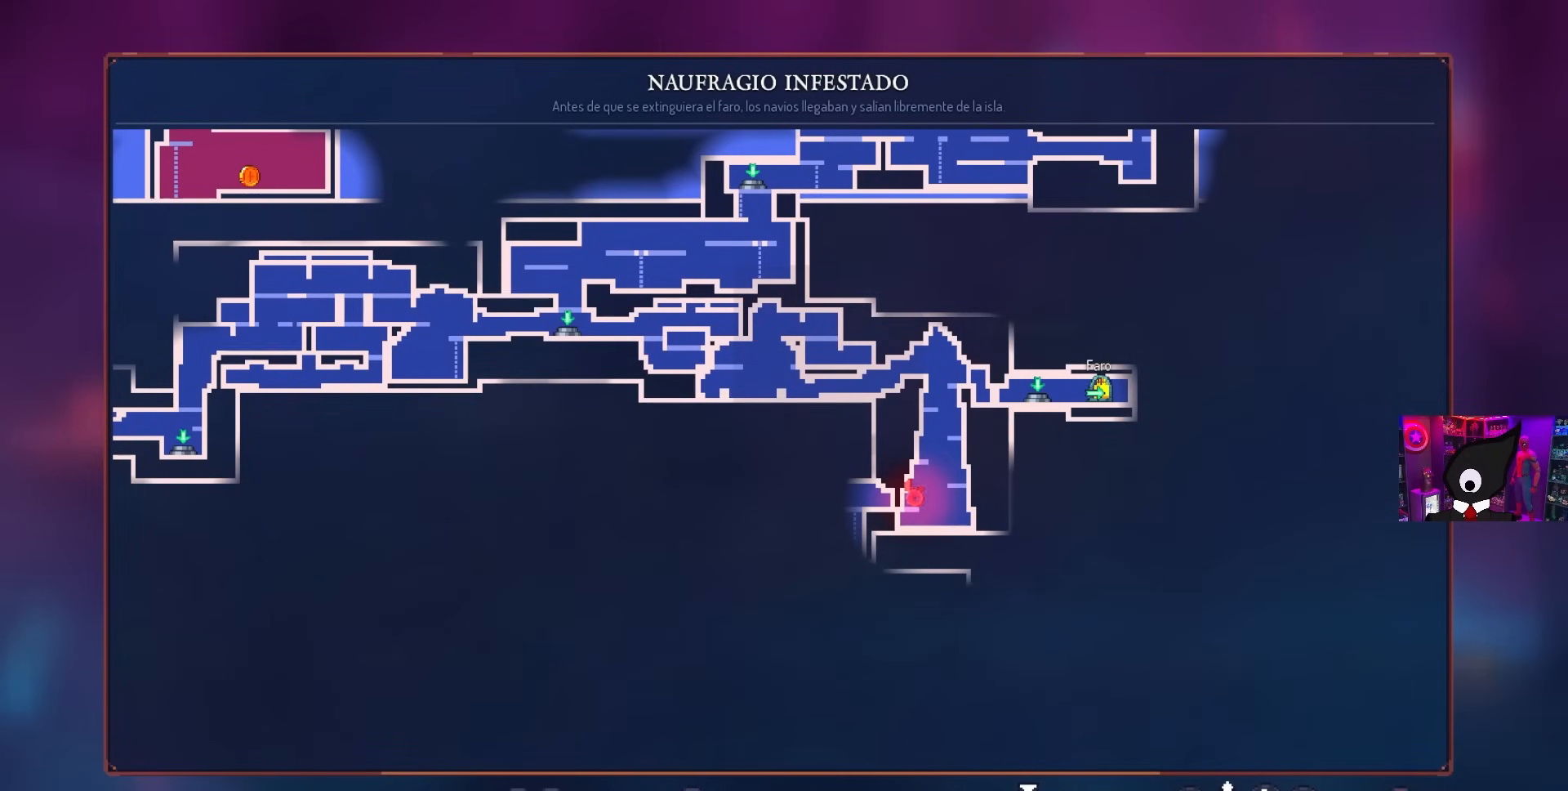
{"buttons": [], "left_stick": "center", "right_stick": "center", "events": []}
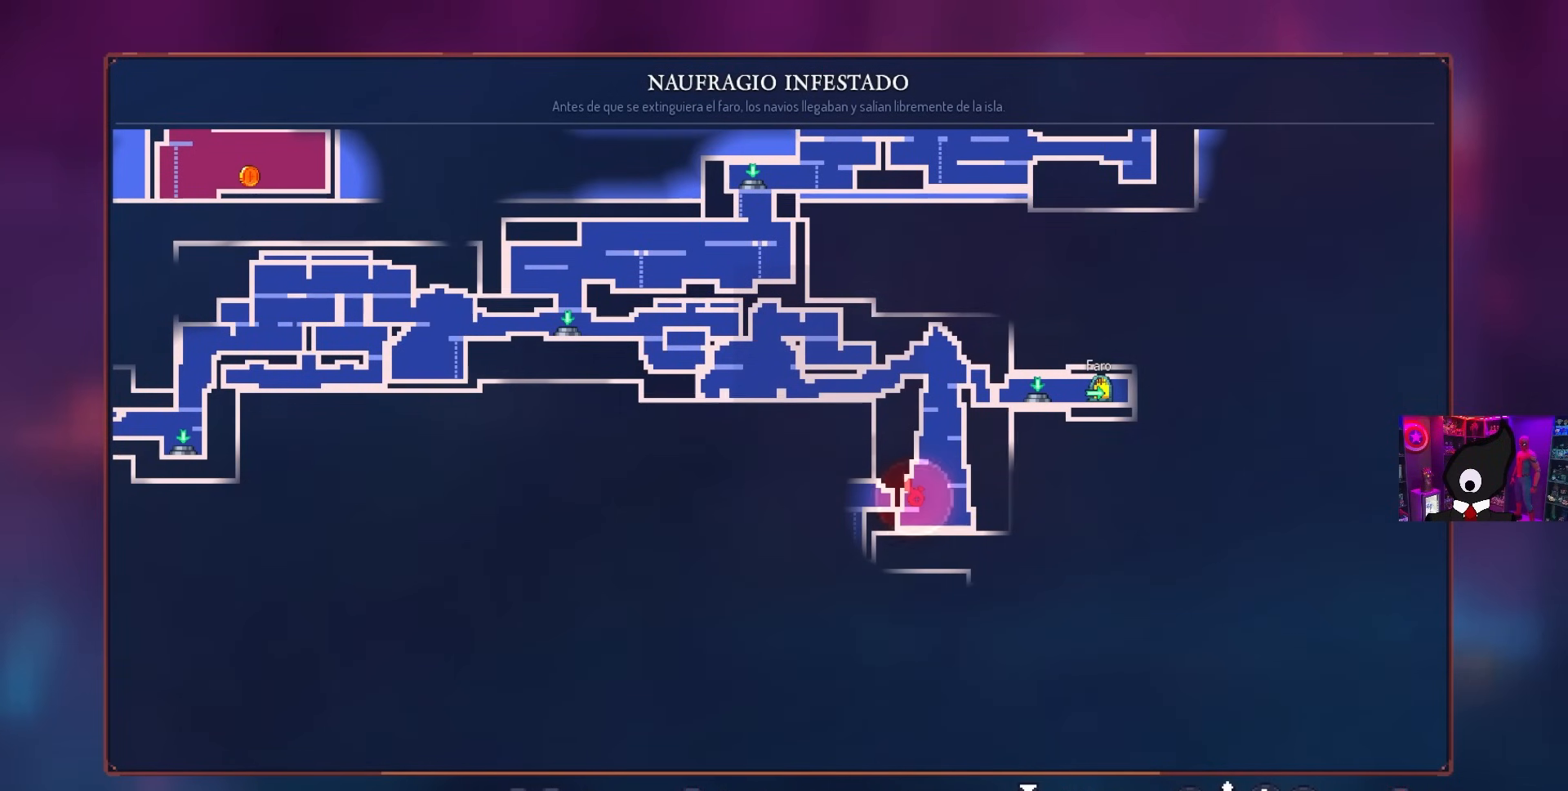
{"buttons": [], "left_stick": "center", "right_stick": "center", "events": []}
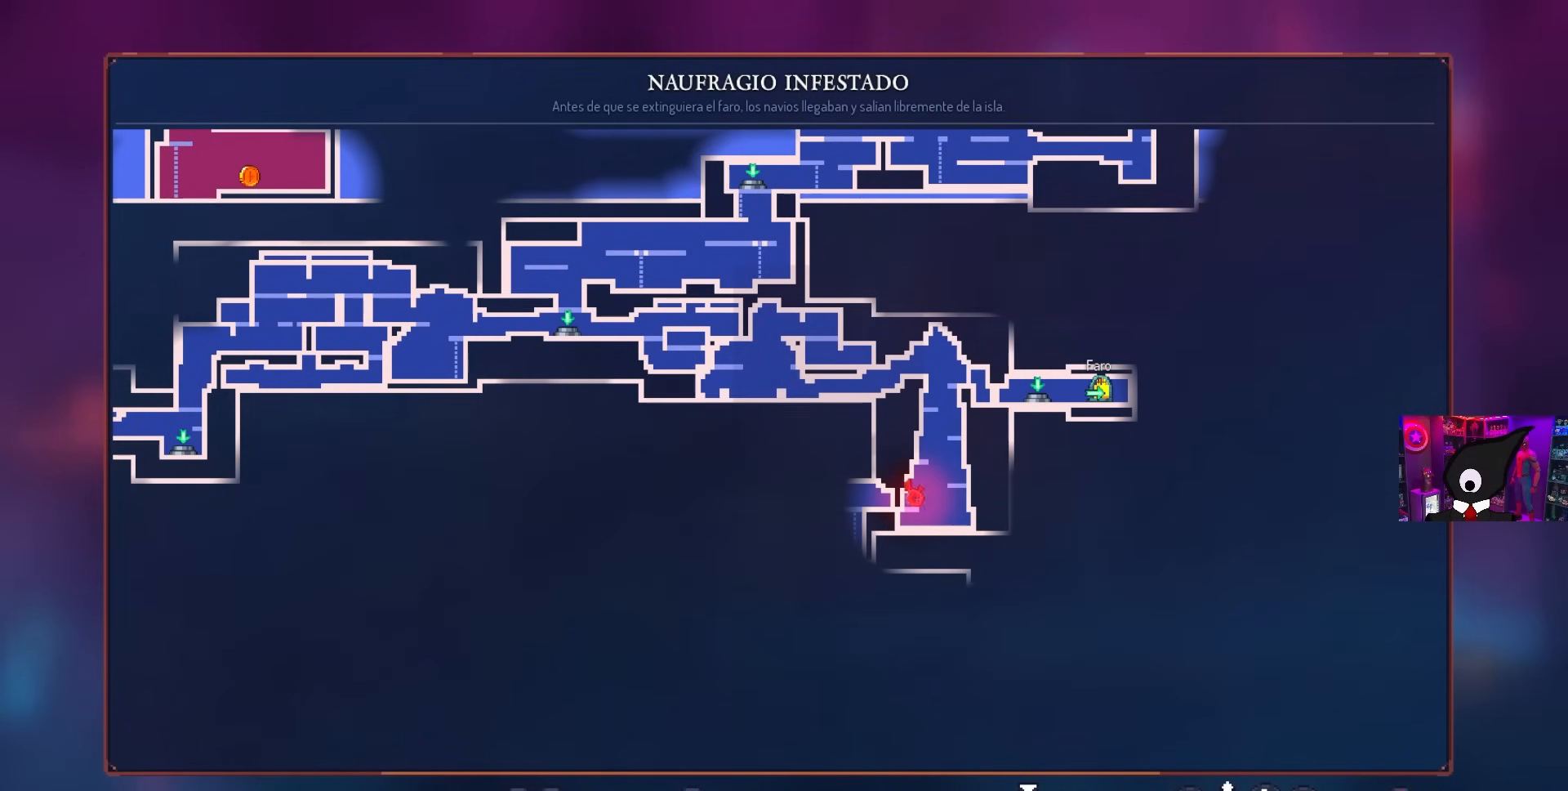
{"buttons": [], "left_stick": "center", "right_stick": "center", "events": []}
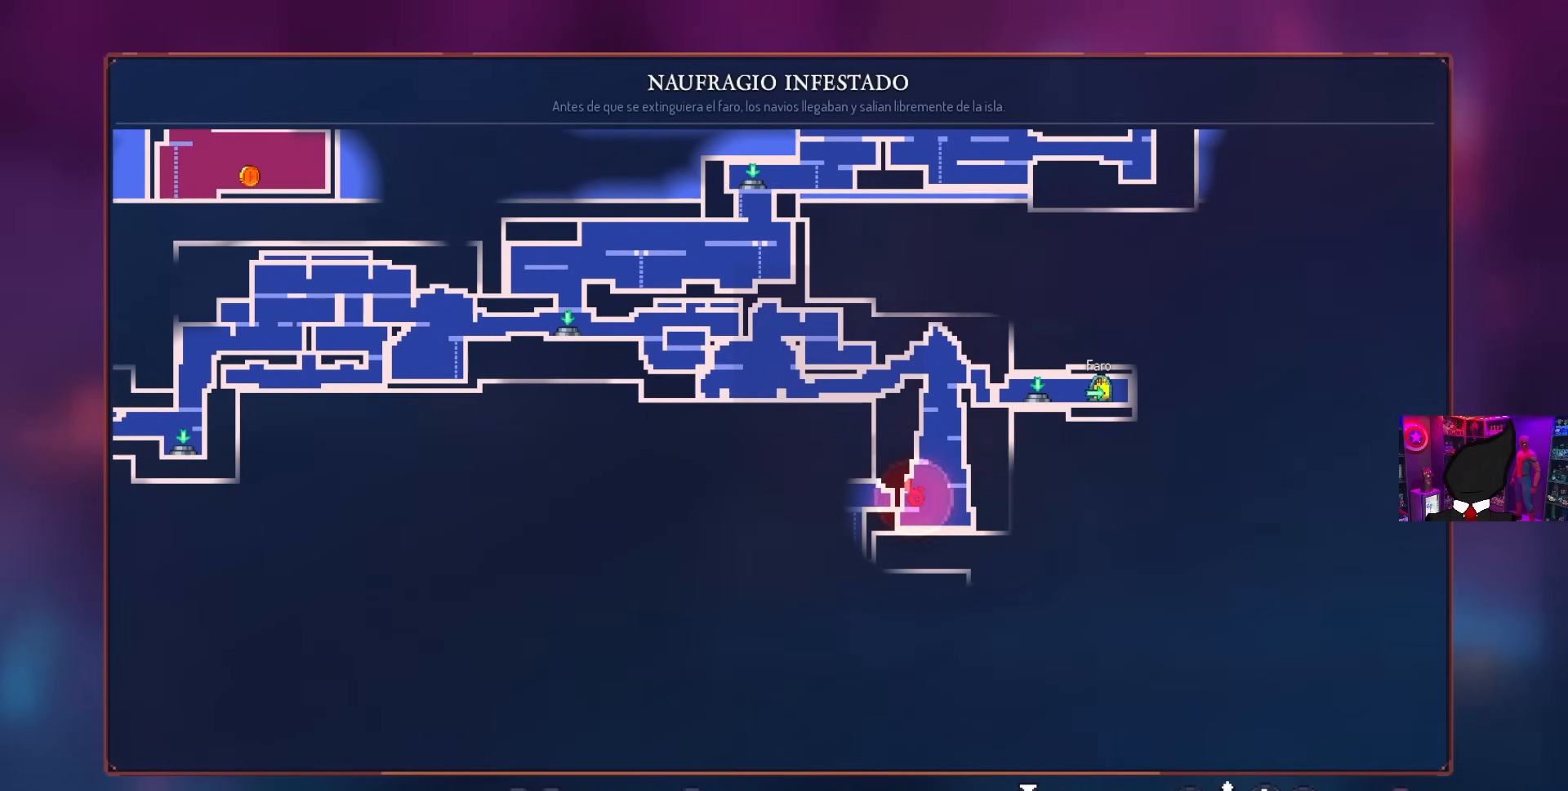
{"buttons": ["DPAD_LEFT"], "left_stick": "center", "right_stick": "center", "events": [[117, "CIRCLE", "down"], [150, "DPAD_LEFT", "down"], [233, "CIRCLE", "up"], [283, "CIRCLE", "down"], [367, "CIRCLE", "up"]]}
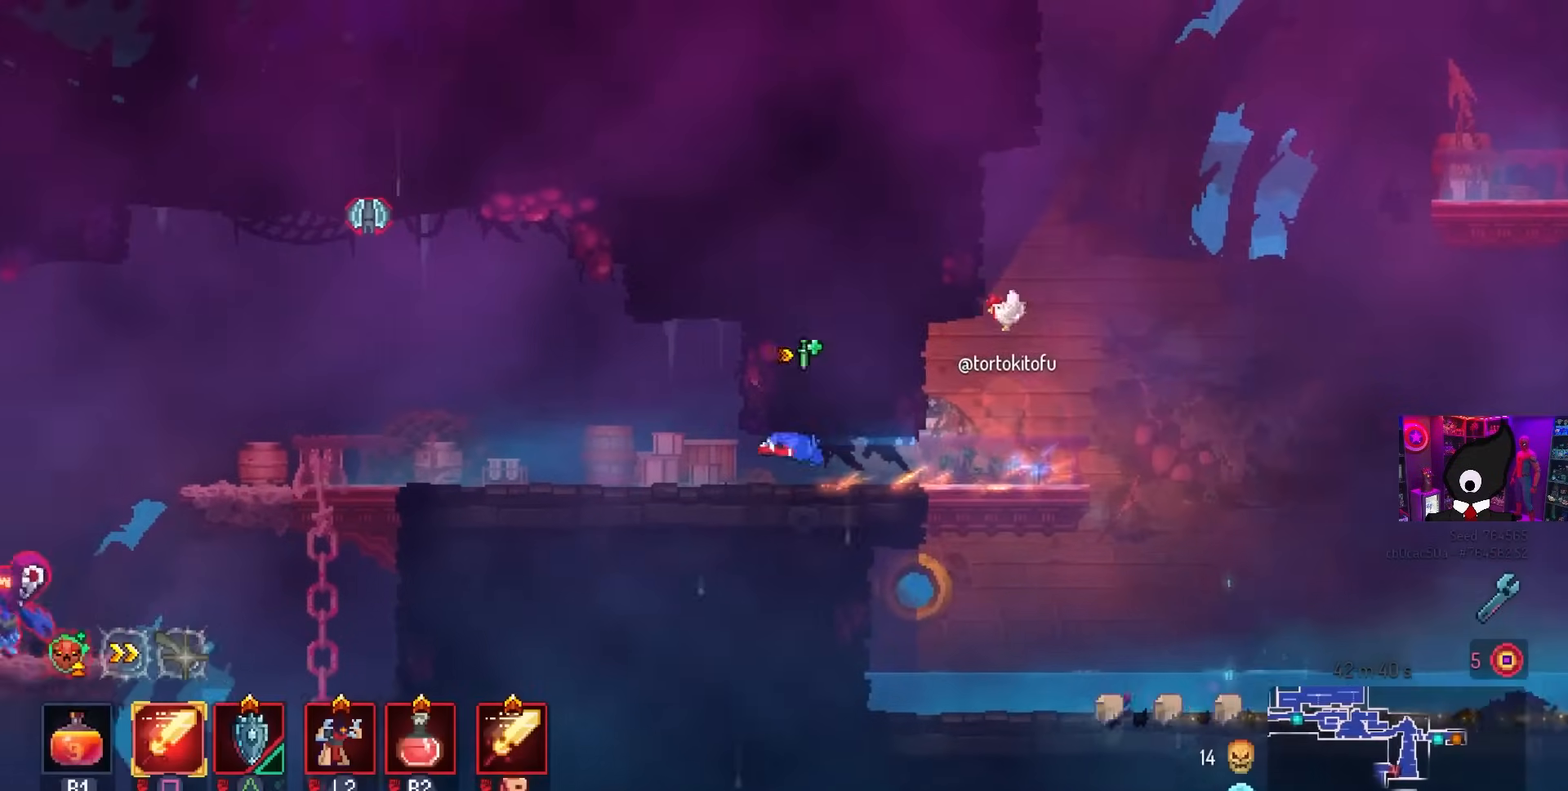
{"buttons": ["DPAD_LEFT"], "left_stick": "center", "right_stick": "center", "events": [[83, "CROSS", "down"], [167, "CROSS", "up"], [233, "CROSS", "down"], [267, "SQUARE", "down"], [300, "CROSS", "up"], [350, "SQUARE", "up"]]}
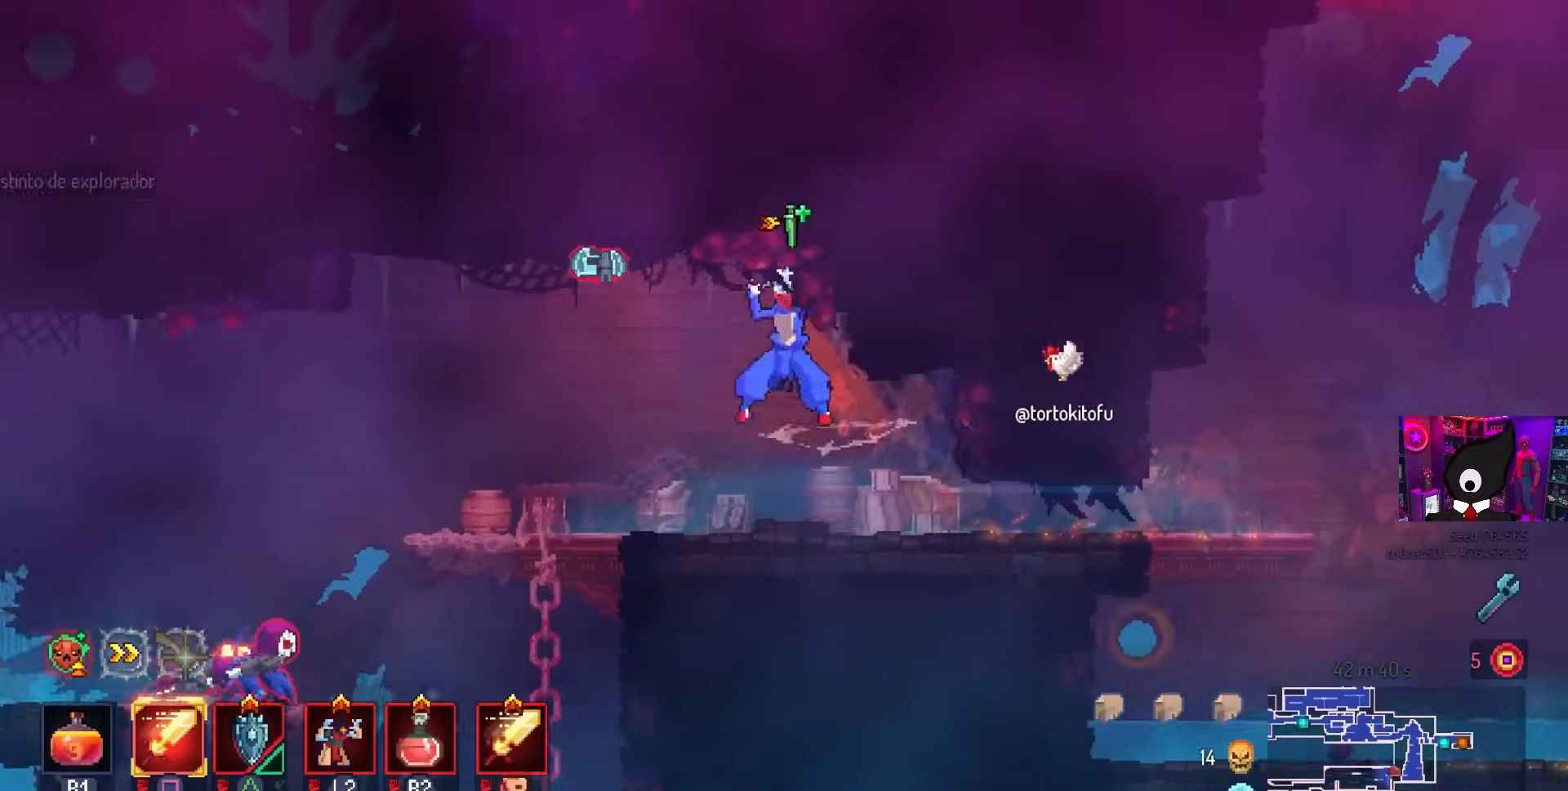
{"buttons": ["DPAD_LEFT"], "left_stick": "center", "right_stick": "center", "events": []}
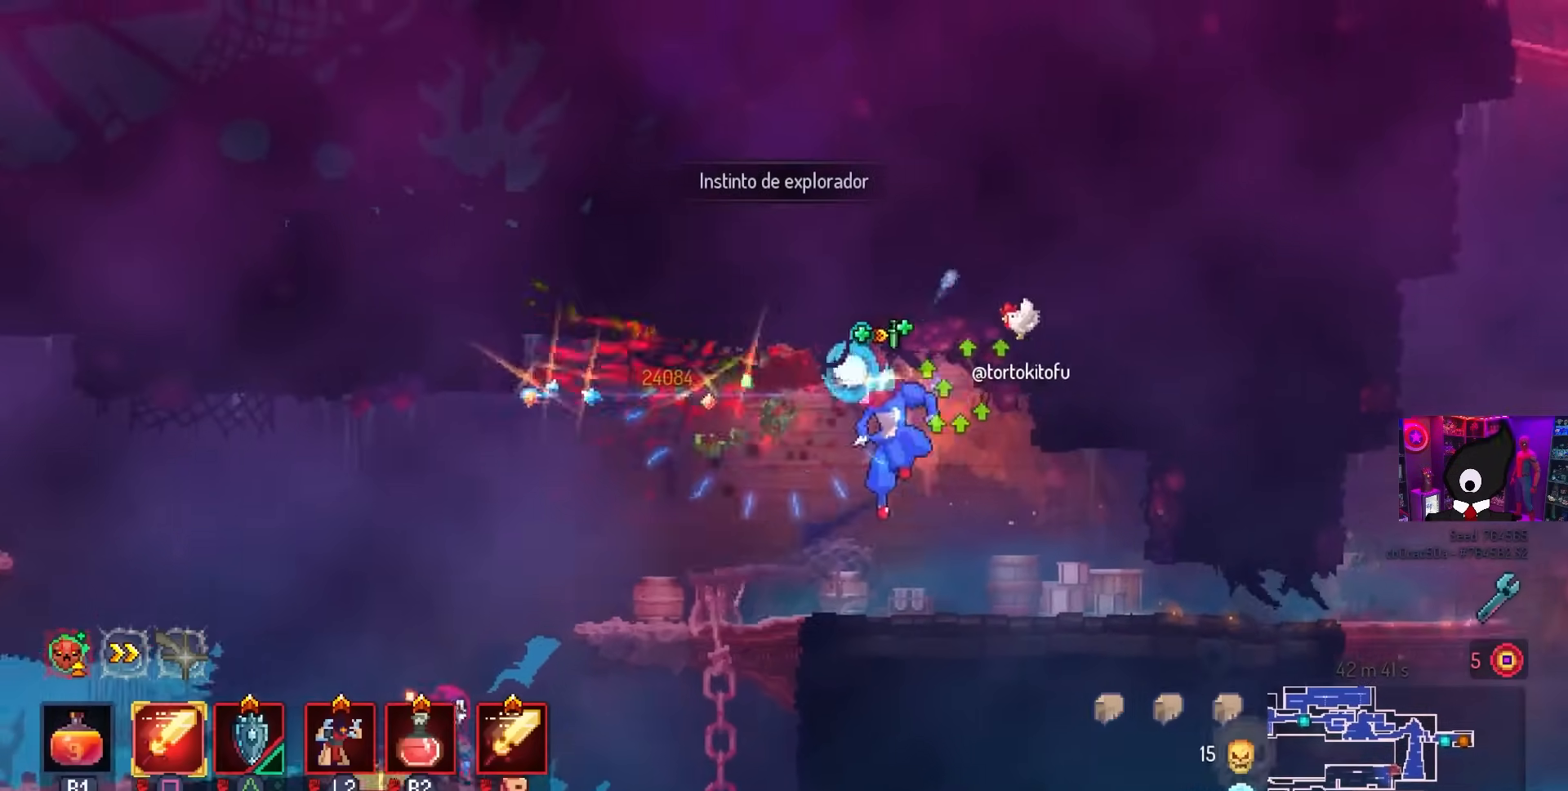
{"buttons": ["DPAD_LEFT"], "left_stick": "center", "right_stick": "center", "events": []}
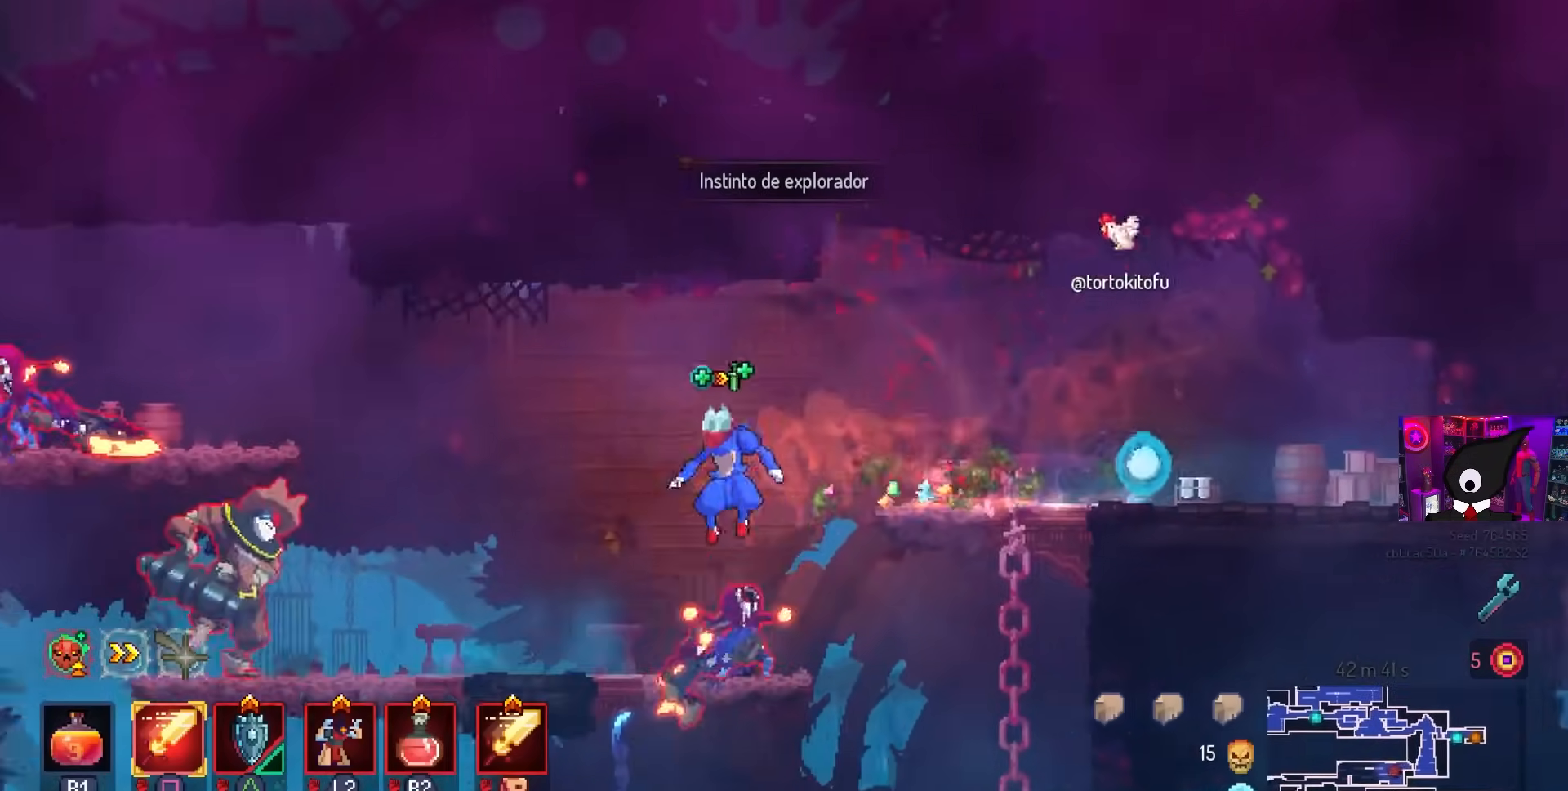
{"buttons": ["SQUARE"], "left_stick": "center", "right_stick": "center", "events": [[50, "DPAD_LEFT", "up"], [100, "SQUARE", "down"], [117, "DPAD_RIGHT", "down"], [350, "DPAD_RIGHT", "up"]]}
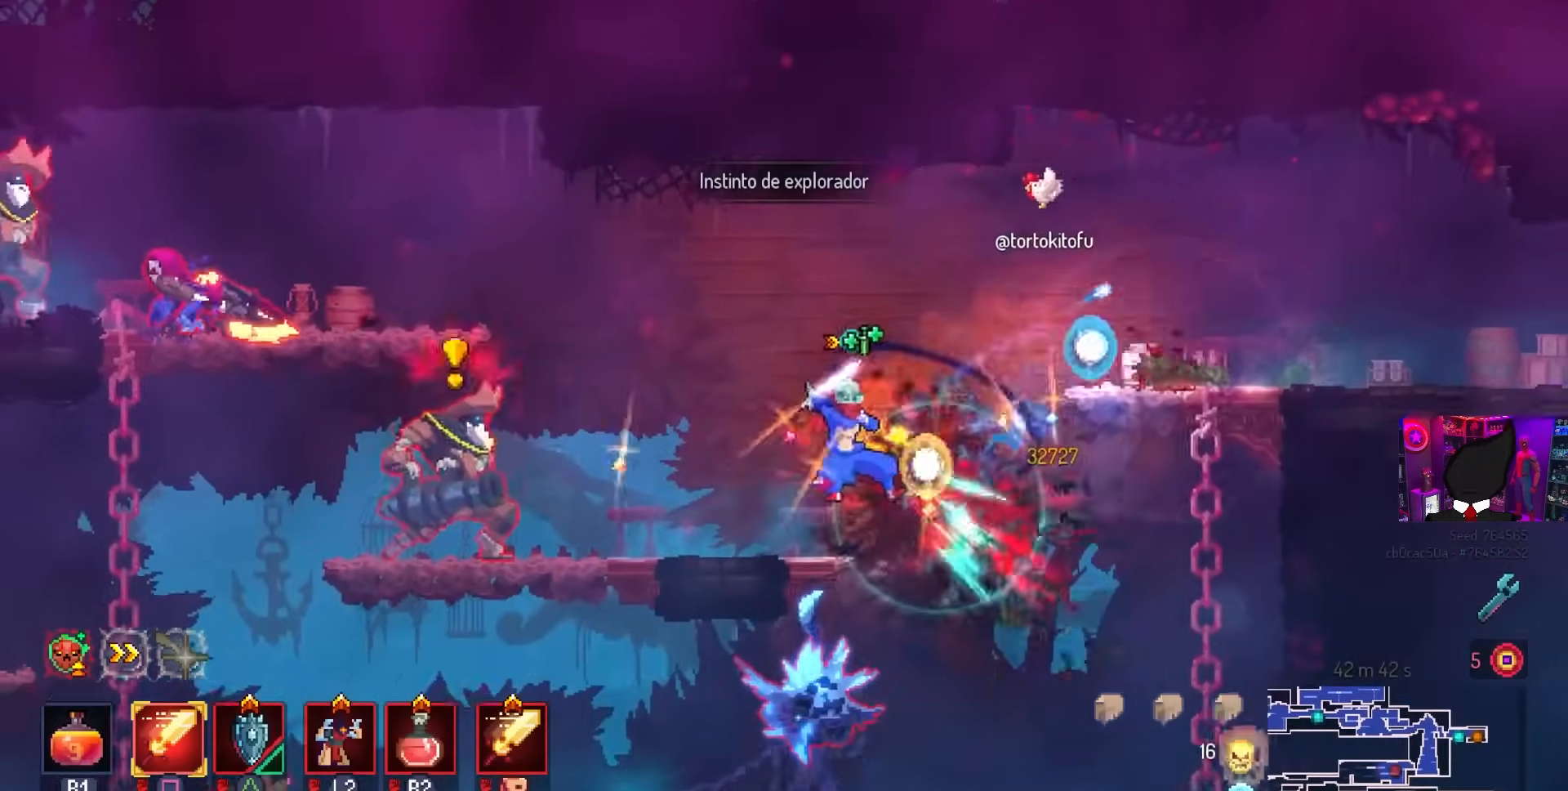
{"buttons": ["DPAD_LEFT"], "left_stick": "center", "right_stick": "center", "events": [[117, "SQUARE", "up"], [483, "DPAD_LEFT", "down"]]}
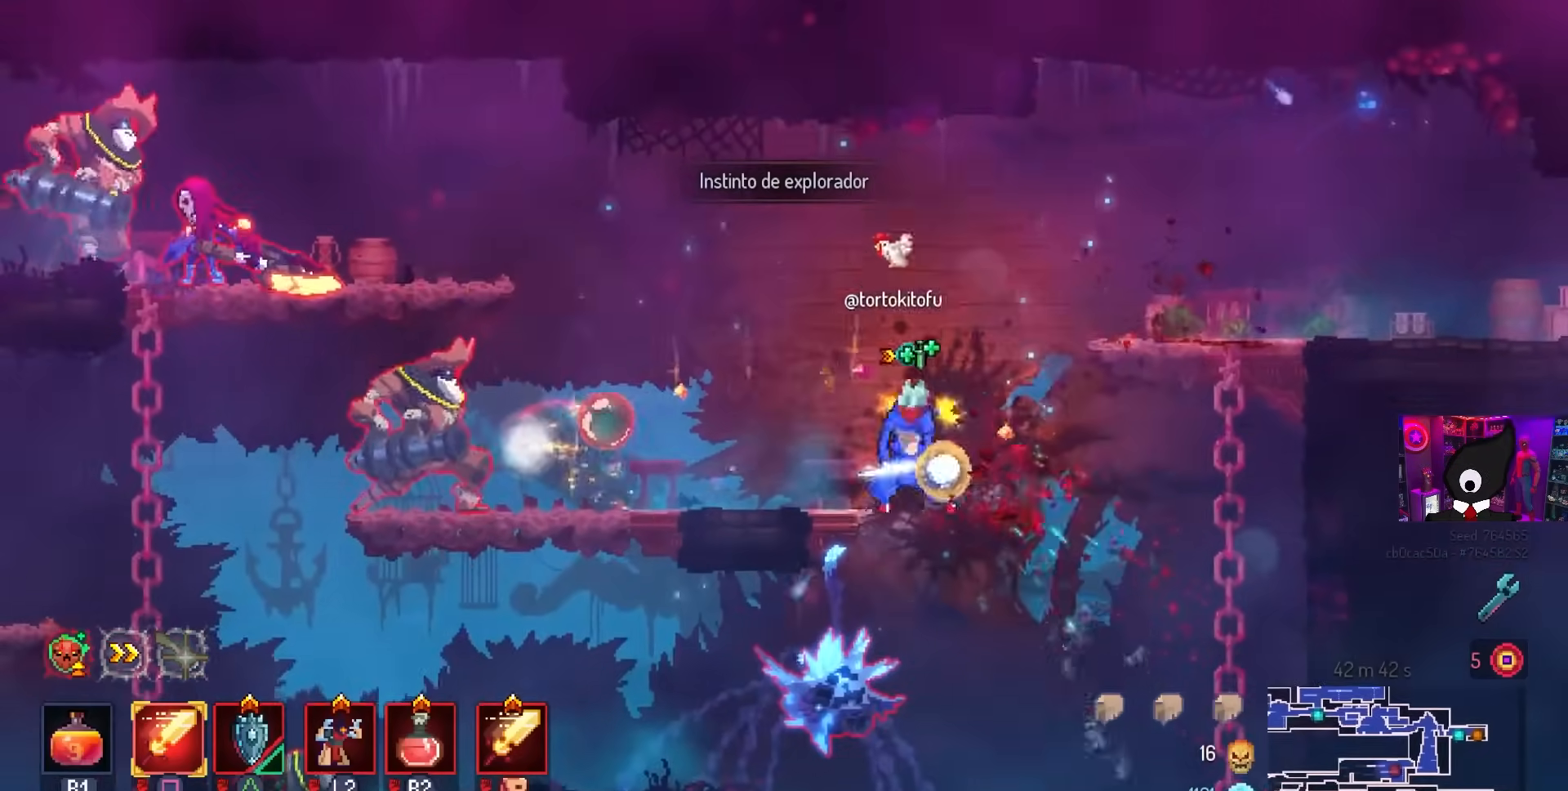
{"buttons": ["DPAD_LEFT"], "left_stick": "center", "right_stick": "center", "events": [[167, "TRIANGLE", "down"], [250, "TRIANGLE", "up"], [350, "CIRCLE", "down"], [467, "CIRCLE", "up"]]}
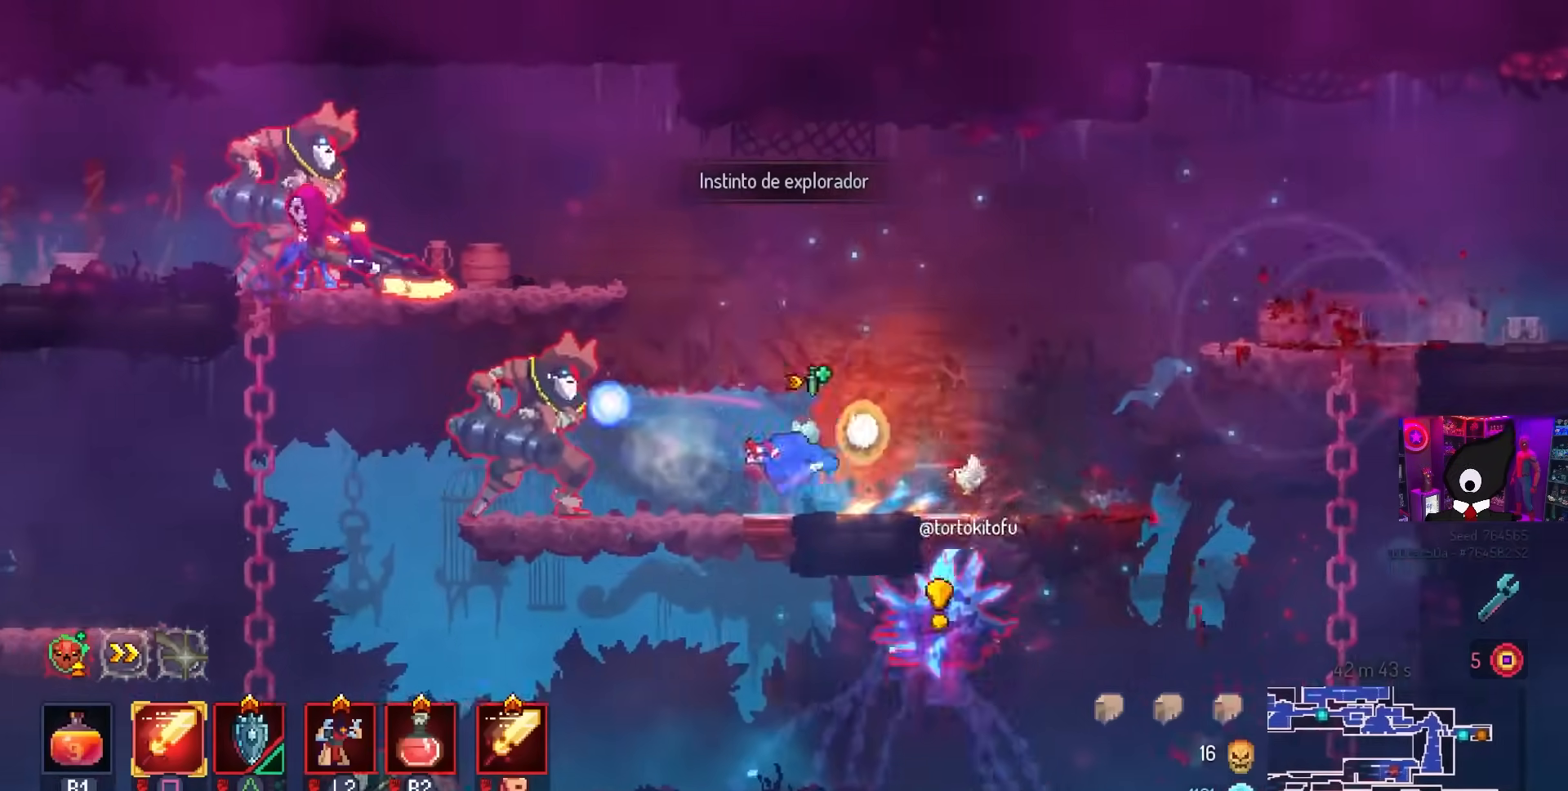
{"buttons": [], "left_stick": "center", "right_stick": "center", "events": [[150, "SQUARE", "down"], [167, "DPAD_LEFT", "up"], [433, "SQUARE", "up"]]}
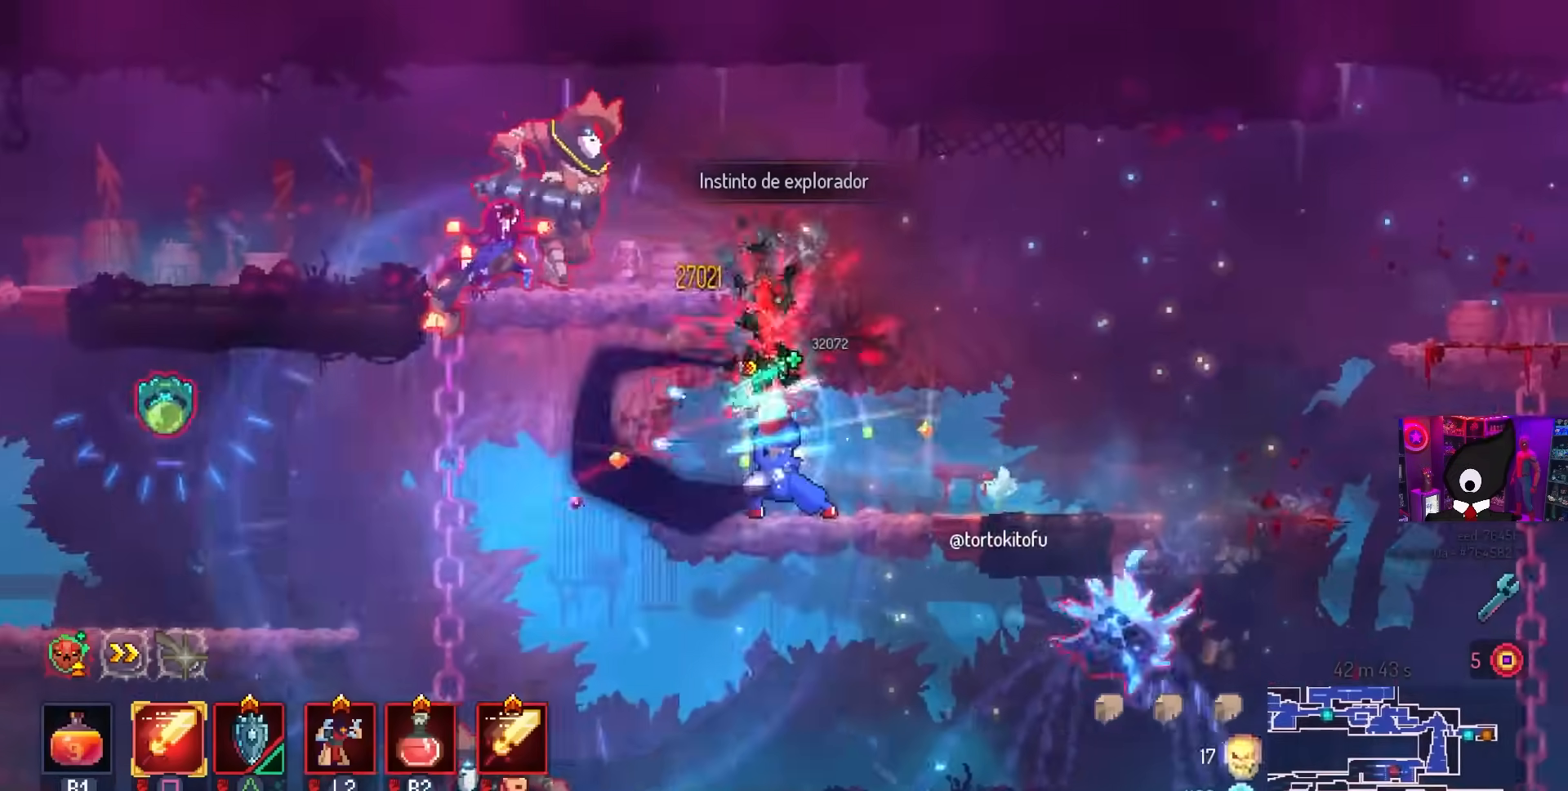
{"buttons": [], "left_stick": "center", "right_stick": "center", "events": [[50, "DPAD_LEFT", "down"], [250, "CROSS", "down"], [350, "CROSS", "up"], [483, "DPAD_LEFT", "up"]]}
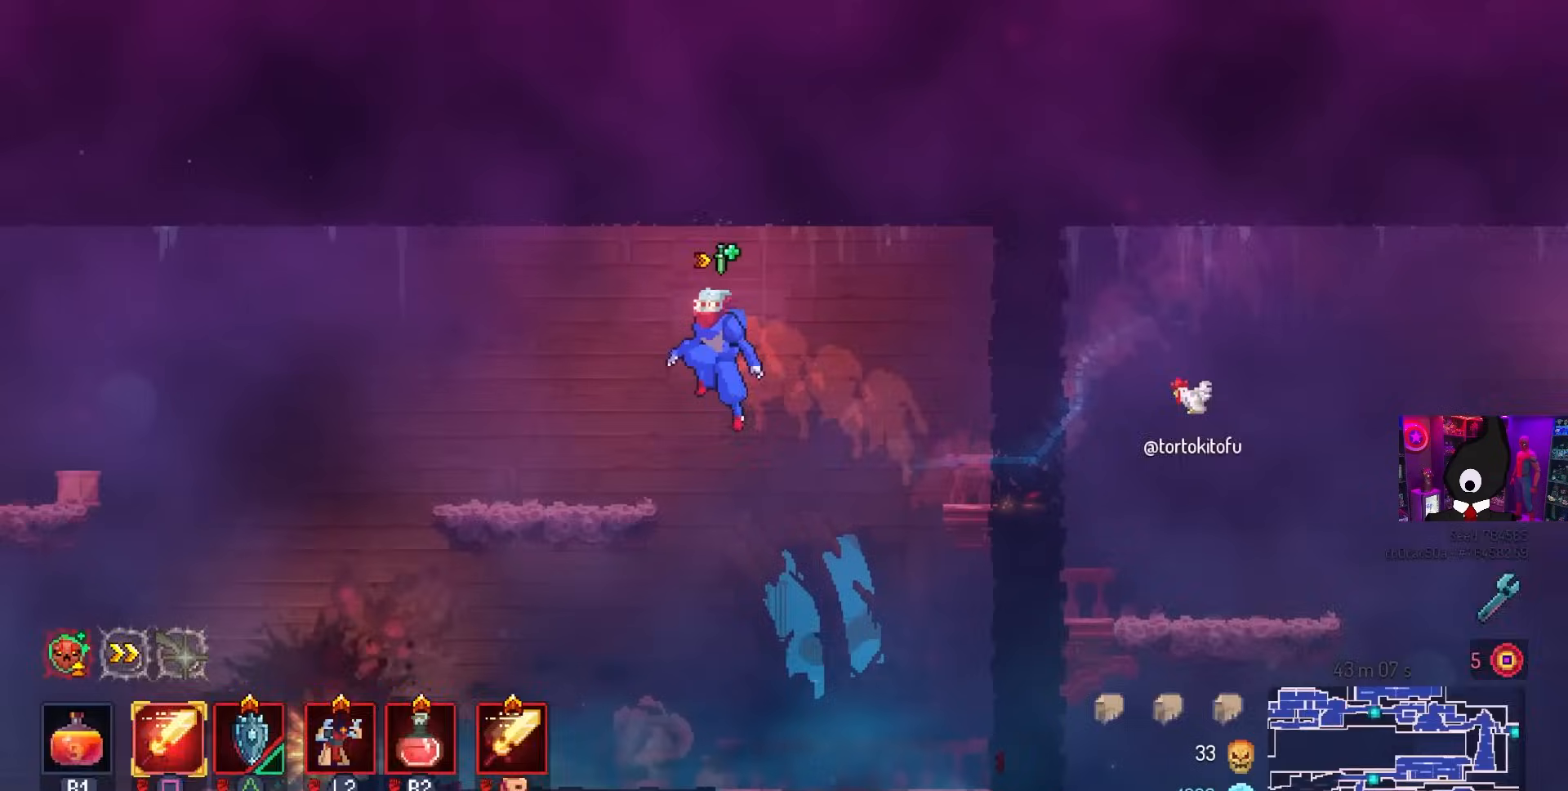
{"buttons": [], "left_stick": "center", "right_stick": "center", "events": [[67, "L3", "down"], [217, "L3", "up"]]}
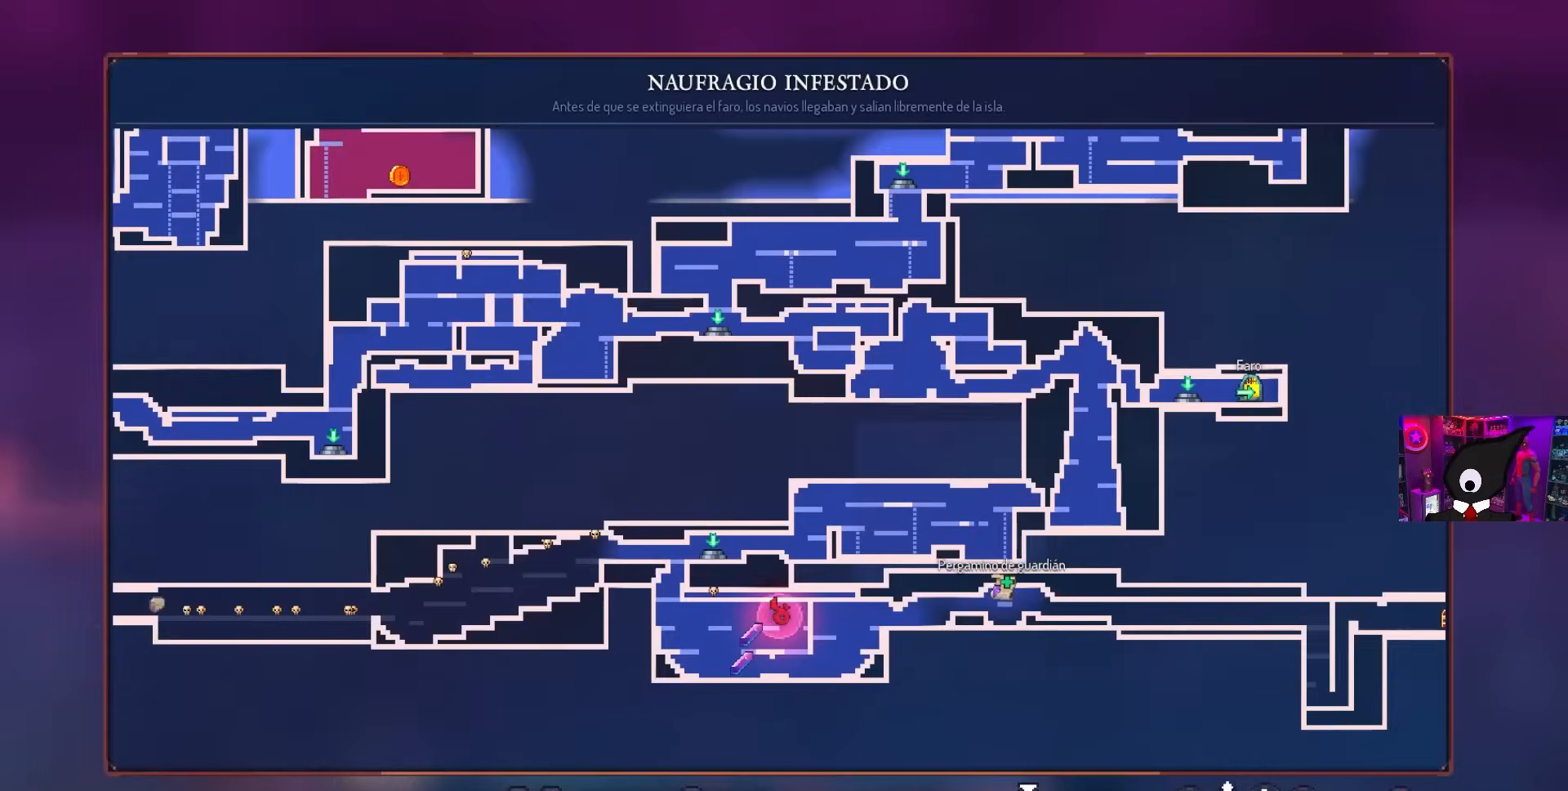
{"buttons": ["DPAD_LEFT"], "left_stick": "center", "right_stick": "center", "events": [[83, "CIRCLE", "down"], [83, "DPAD_LEFT", "down"], [167, "CIRCLE", "up"], [250, "DPAD_LEFT", "up"], [333, "DPAD_LEFT", "down"]]}